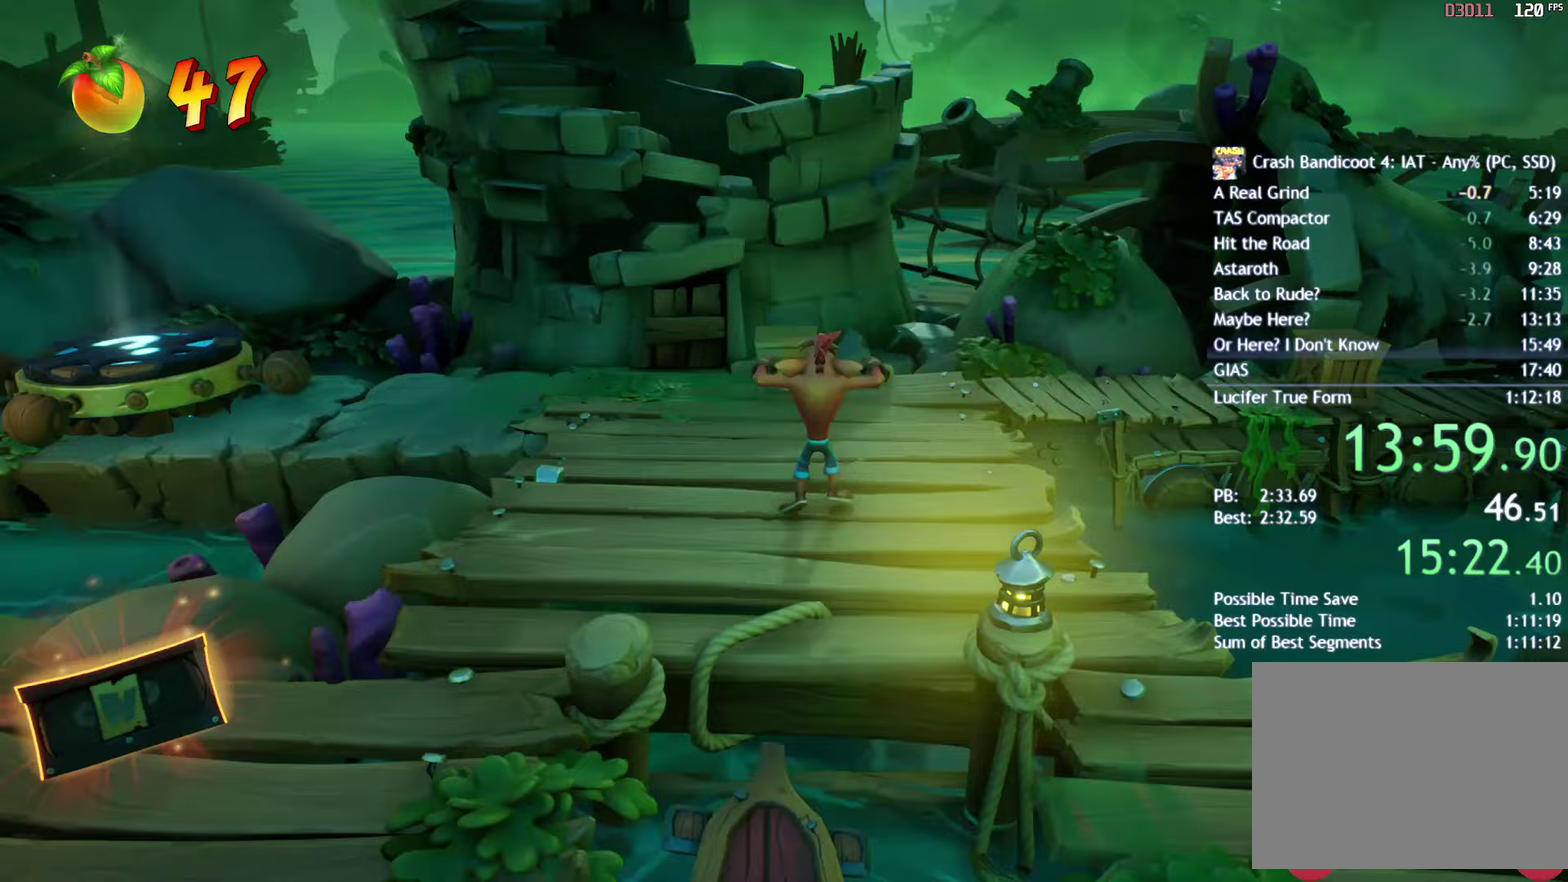
Gameplay with a controller (PlayStation layout); each line is a JSON object with the inputs held at the frame after it. "events" lists button and stick changes between this image and that frame as [ms after this image, input, new state], when the widget could be followed in between.
{"buttons": [], "left_stick": "right", "right_stick": "center", "events": [[67, "CIRCLE", "up"], [133, "left_stick", "up-right"], [167, "SQUARE", "down"], [217, "left_stick", "right"], [250, "SQUARE", "up"], [383, "CIRCLE", "down"], [433, "CIRCLE", "up"]]}
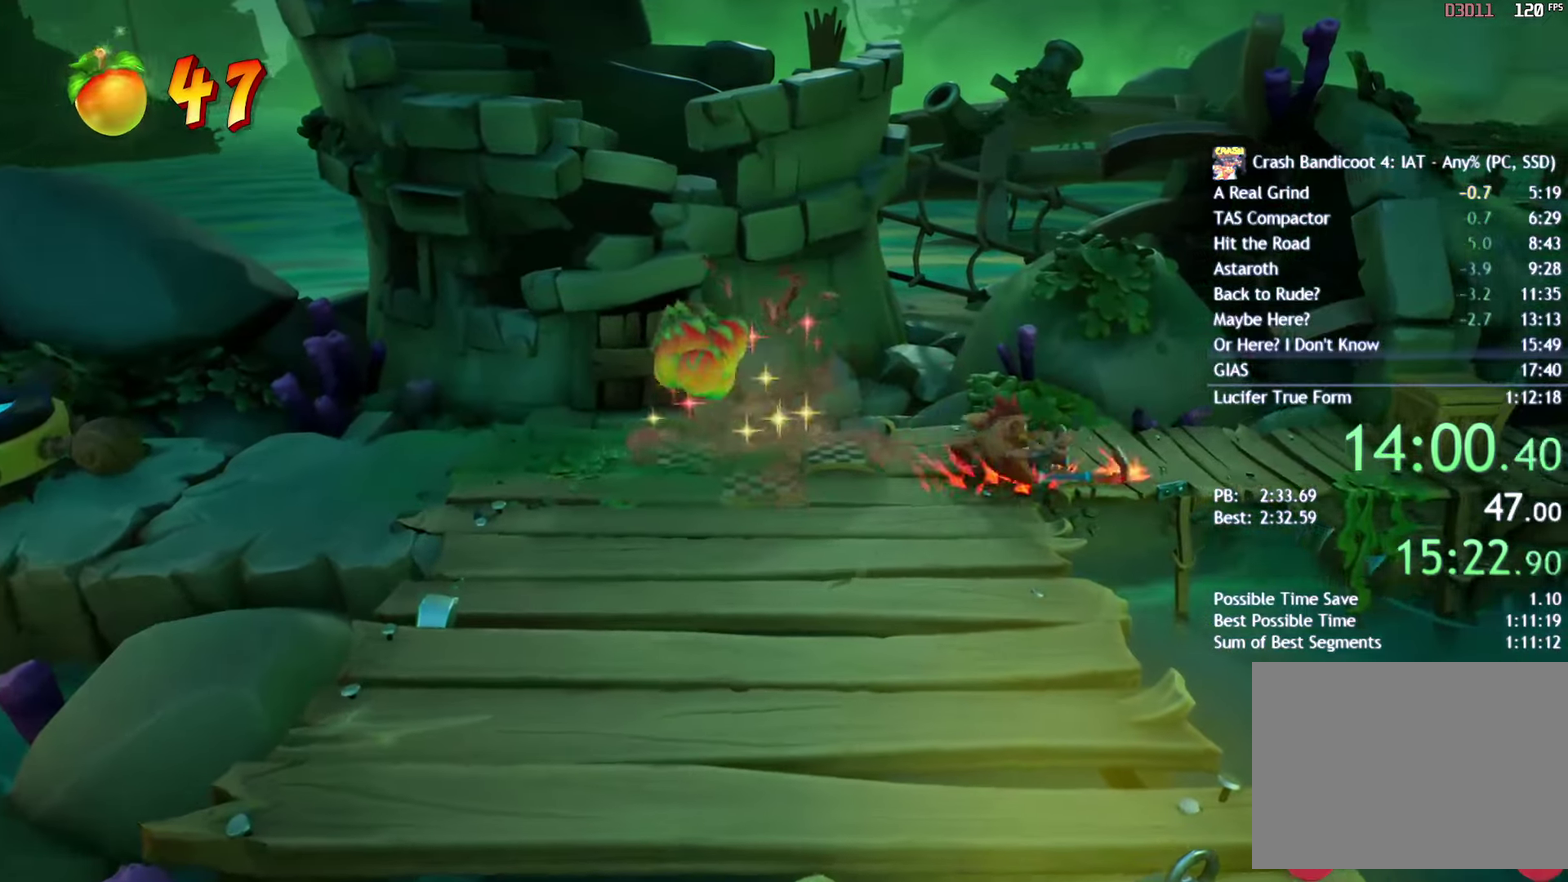
{"buttons": [], "left_stick": "right", "right_stick": "center", "events": [[33, "SQUARE", "down"], [133, "SQUARE", "up"], [250, "CIRCLE", "down"], [300, "CIRCLE", "up"], [417, "SQUARE", "down"], [500, "SQUARE", "up"]]}
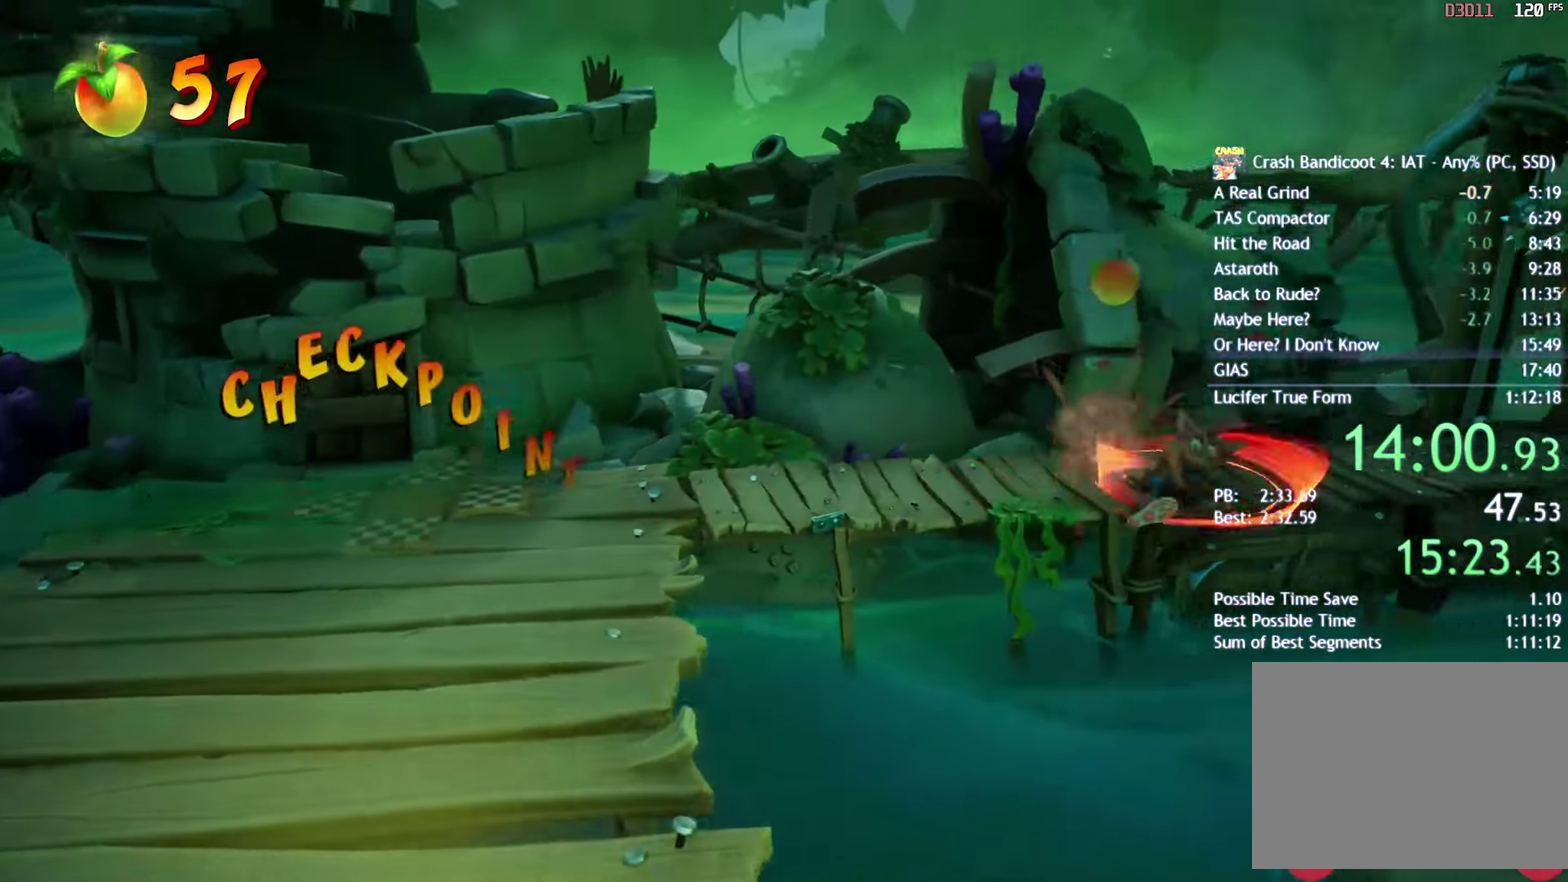
{"buttons": ["CIRCLE"], "left_stick": "right", "right_stick": "center", "events": [[117, "CIRCLE", "down"], [183, "CIRCLE", "up"], [300, "SQUARE", "down"], [383, "SQUARE", "up"], [500, "CIRCLE", "down"]]}
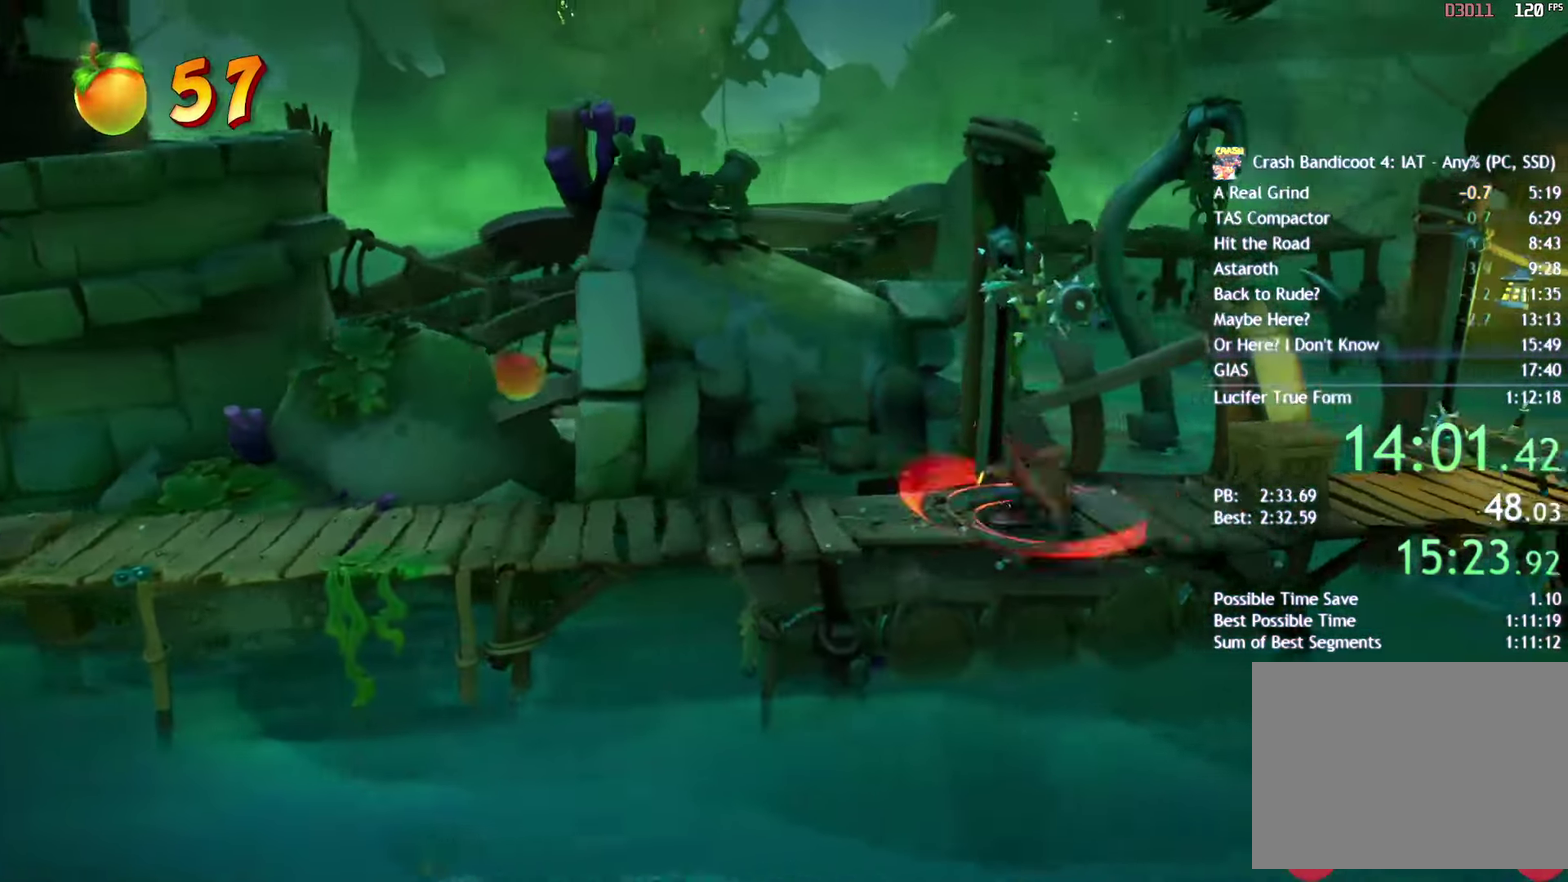
{"buttons": ["CIRCLE"], "left_stick": "right", "right_stick": "center", "events": [[67, "CIRCLE", "up"], [200, "SQUARE", "down"], [267, "SQUARE", "up"], [417, "CIRCLE", "down"]]}
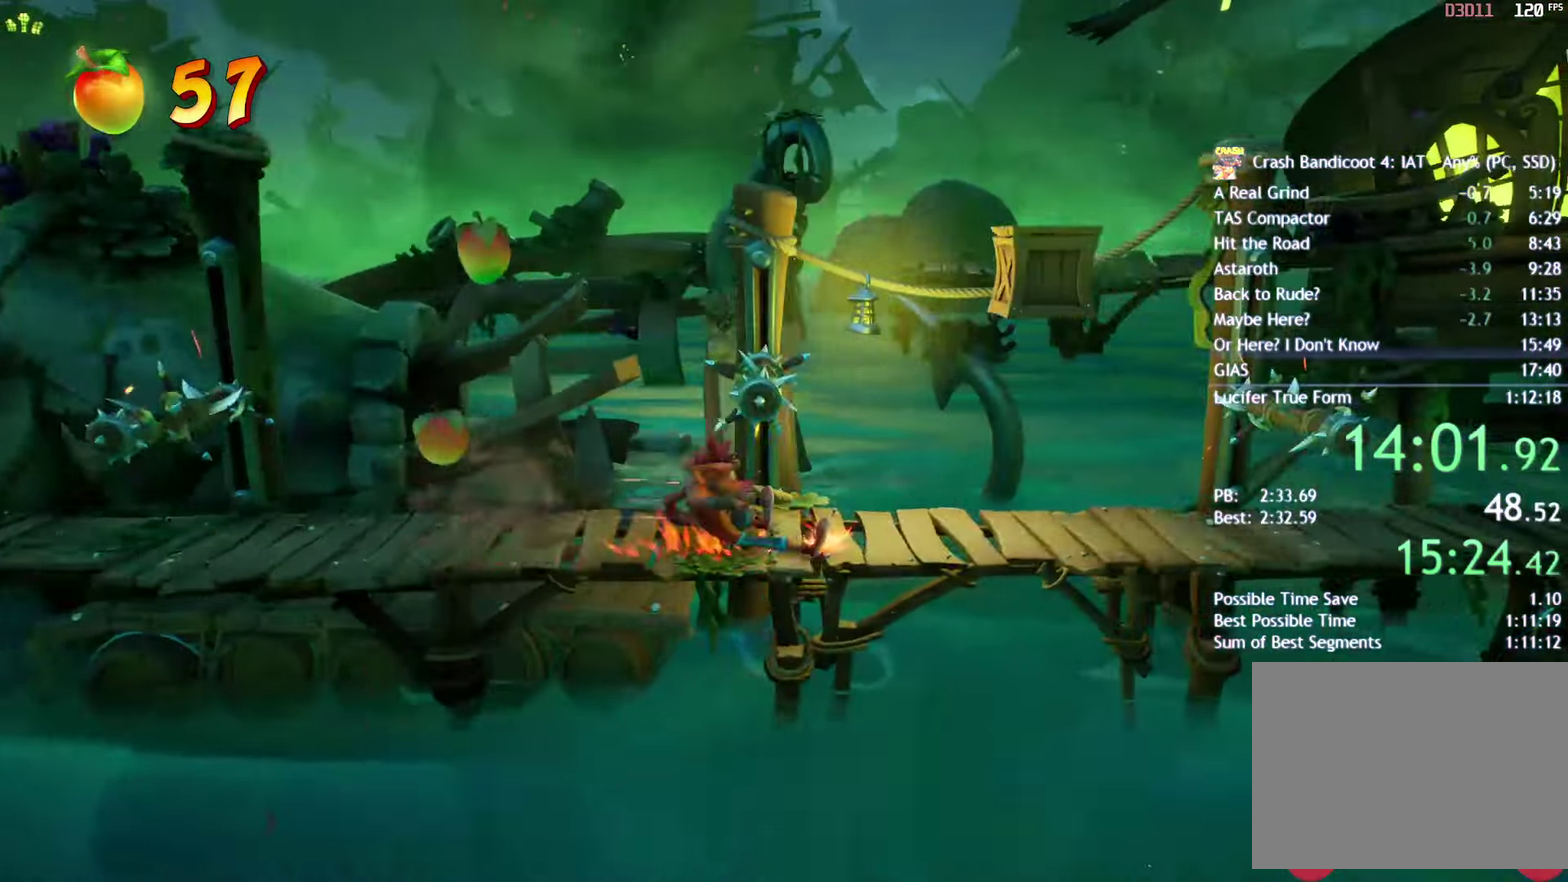
{"buttons": [], "left_stick": "right", "right_stick": "center", "events": [[33, "CIRCLE", "up"], [150, "SQUARE", "down"], [217, "CROSS", "down"], [233, "SQUARE", "up"], [333, "CROSS", "up"]]}
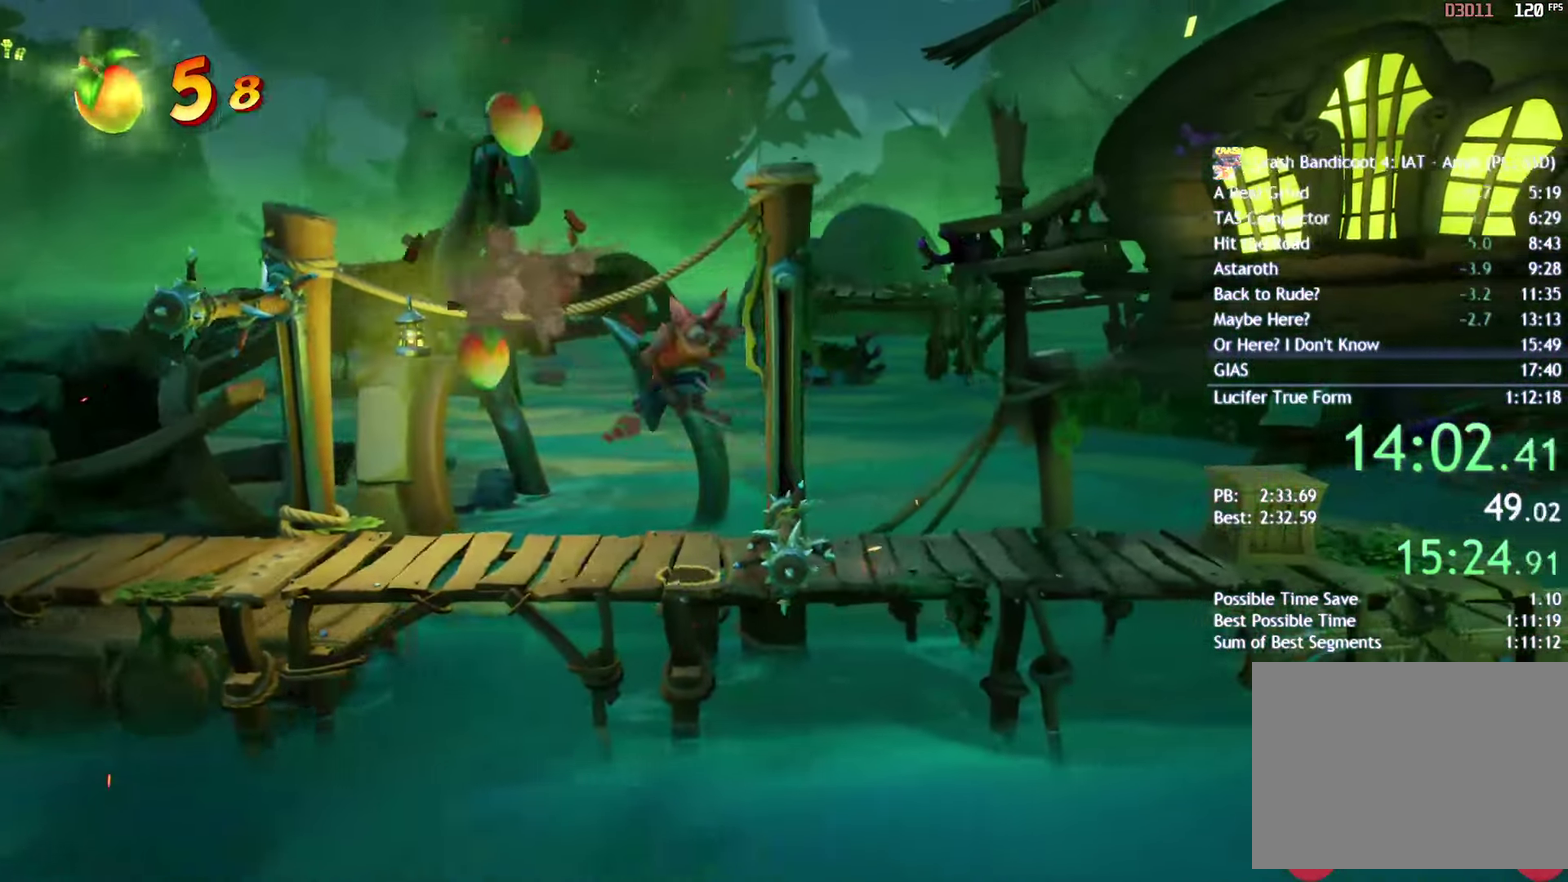
{"buttons": [], "left_stick": "right", "right_stick": "center", "events": []}
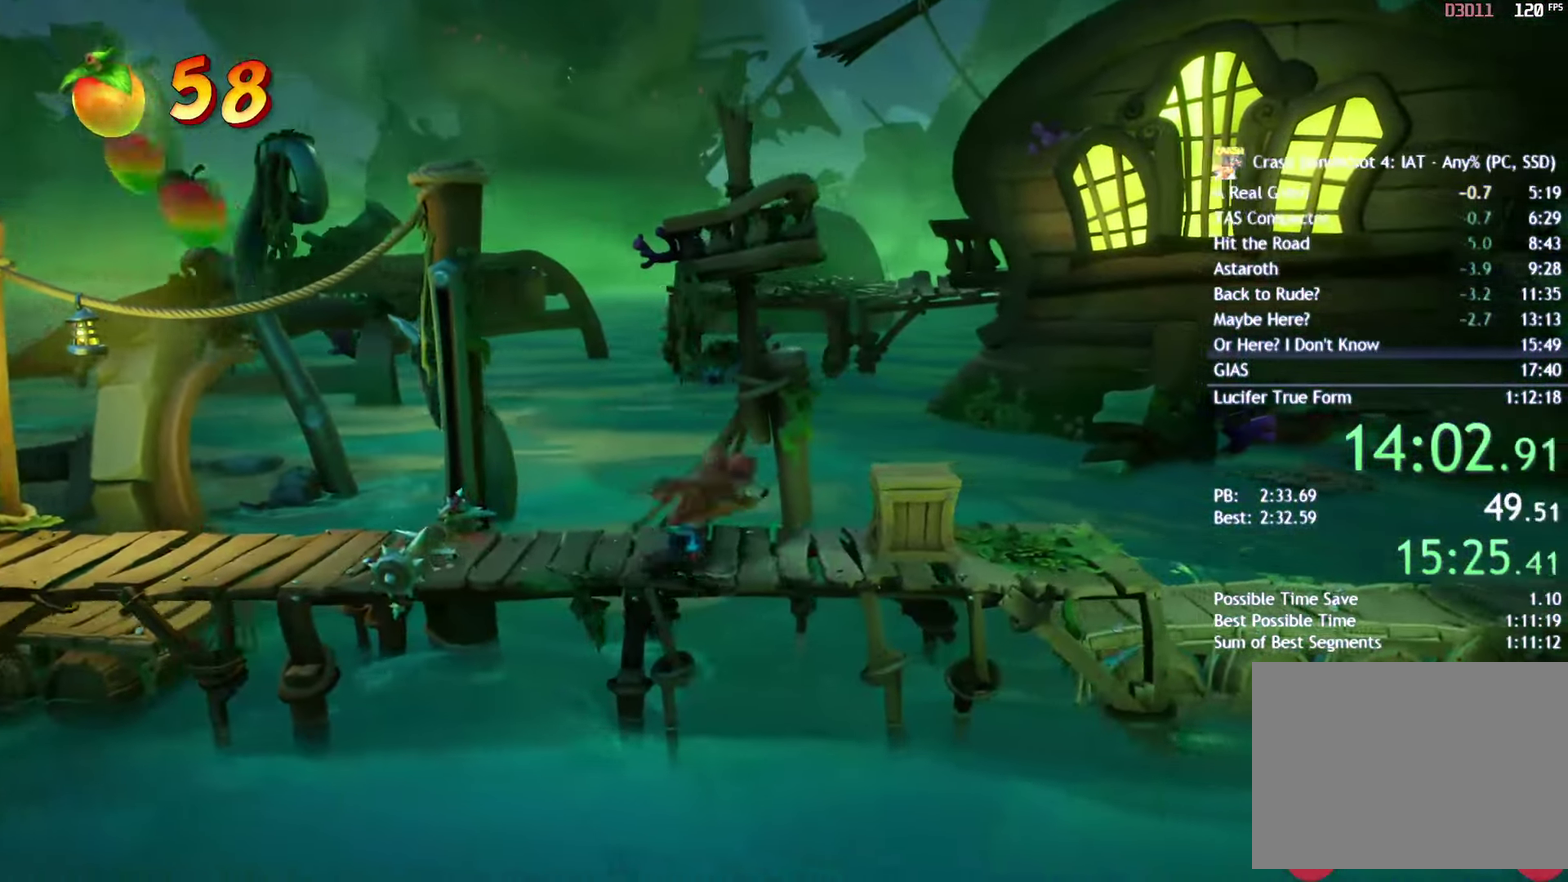
{"buttons": ["CIRCLE"], "left_stick": "right", "right_stick": "center", "events": [[17, "CIRCLE", "down"], [117, "CIRCLE", "up"], [233, "SQUARE", "down"], [333, "SQUARE", "up"], [433, "CIRCLE", "down"]]}
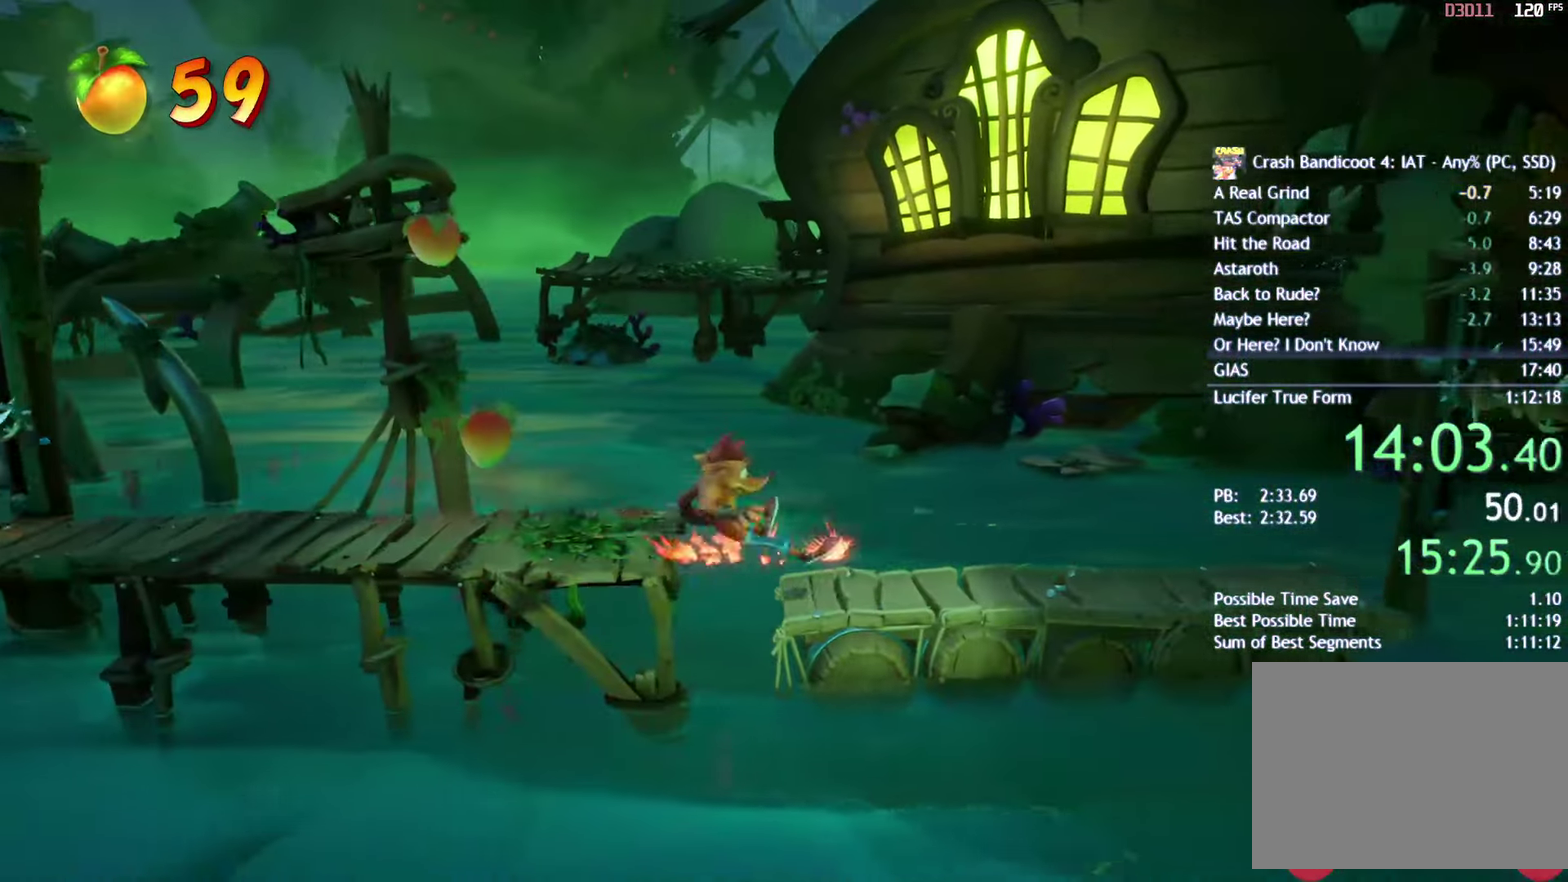
{"buttons": [], "left_stick": "right", "right_stick": "center", "events": [[17, "CIRCLE", "up"], [167, "SQUARE", "down"], [250, "SQUARE", "up"]]}
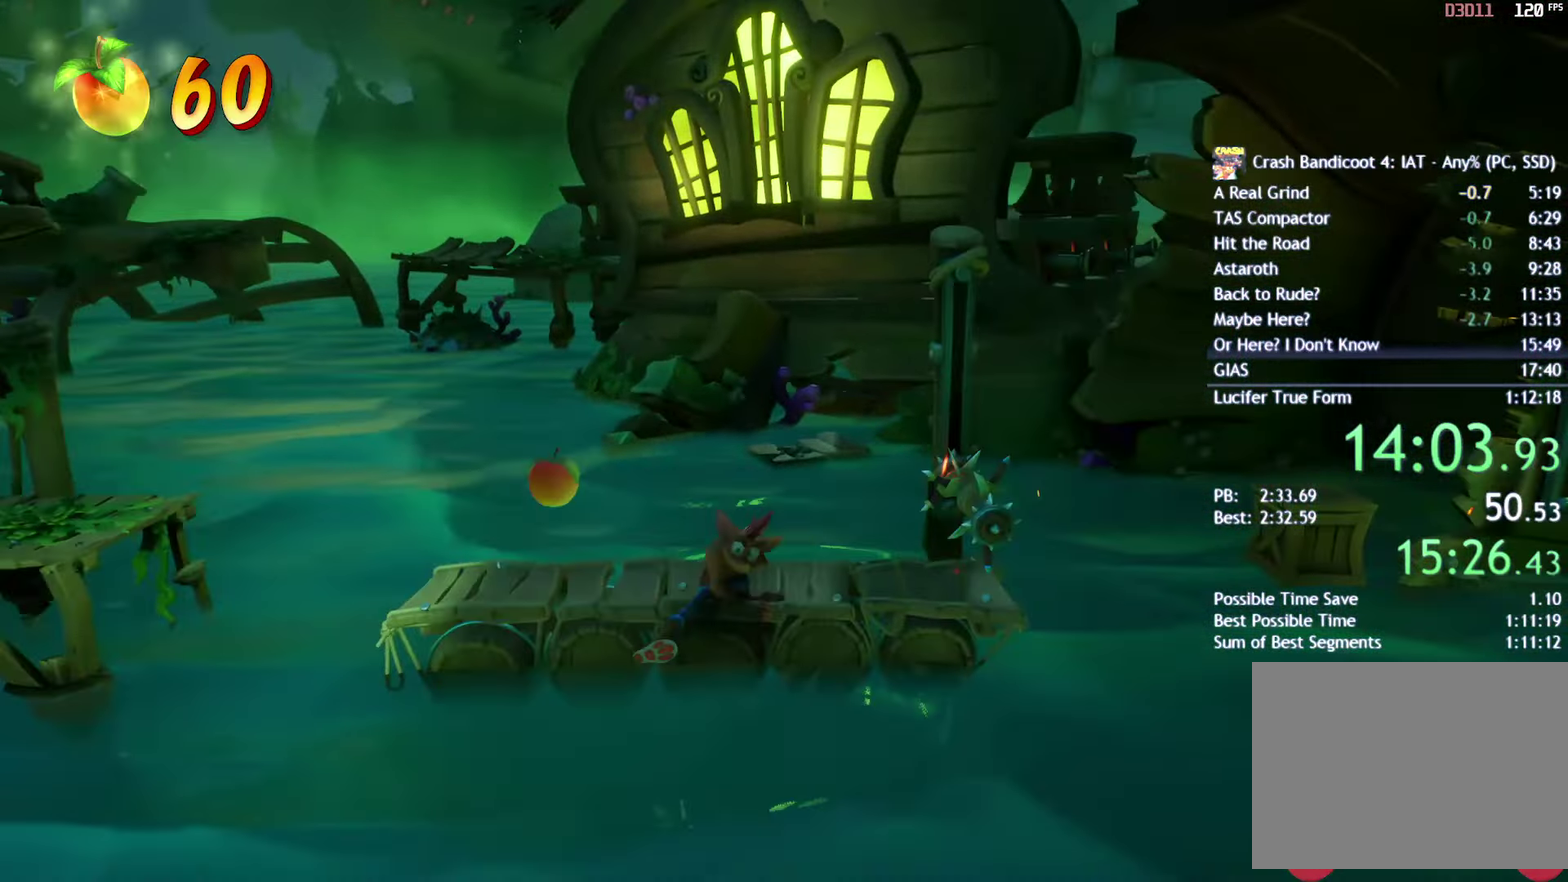
{"buttons": [], "left_stick": "right", "right_stick": "center", "events": [[50, "CROSS", "down"], [100, "CROSS", "up"]]}
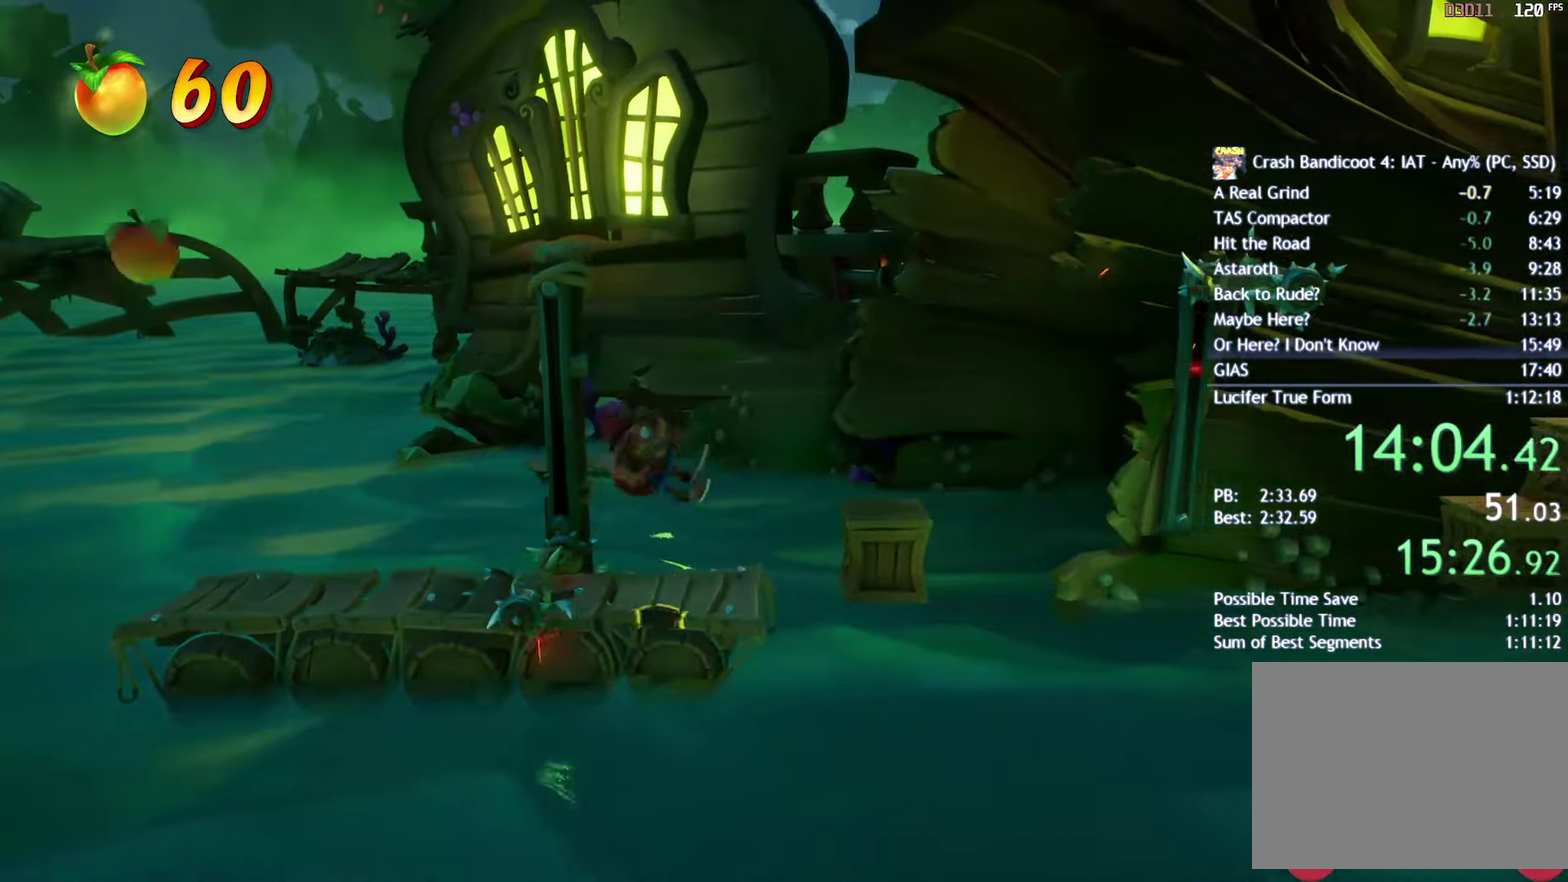
{"buttons": ["SQUARE"], "left_stick": "right", "right_stick": "center", "events": [[233, "CIRCLE", "down"], [367, "CIRCLE", "up"], [467, "SQUARE", "down"]]}
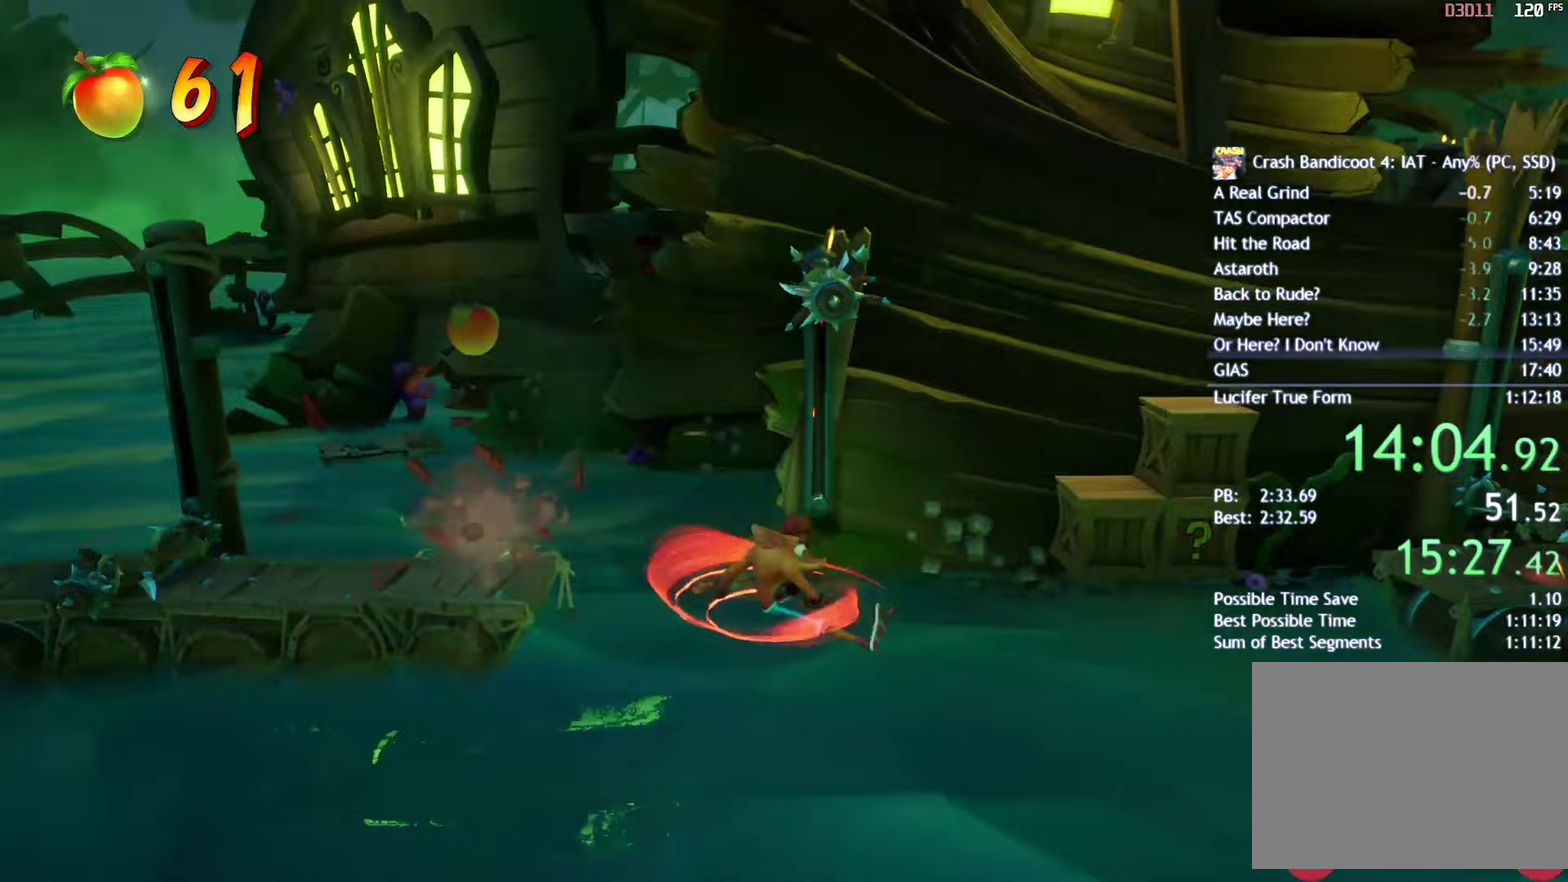
{"buttons": ["CROSS"], "left_stick": "right", "right_stick": "center", "events": [[17, "CROSS", "down"], [33, "SQUARE", "up"], [83, "CROSS", "up"], [250, "CROSS", "down"]]}
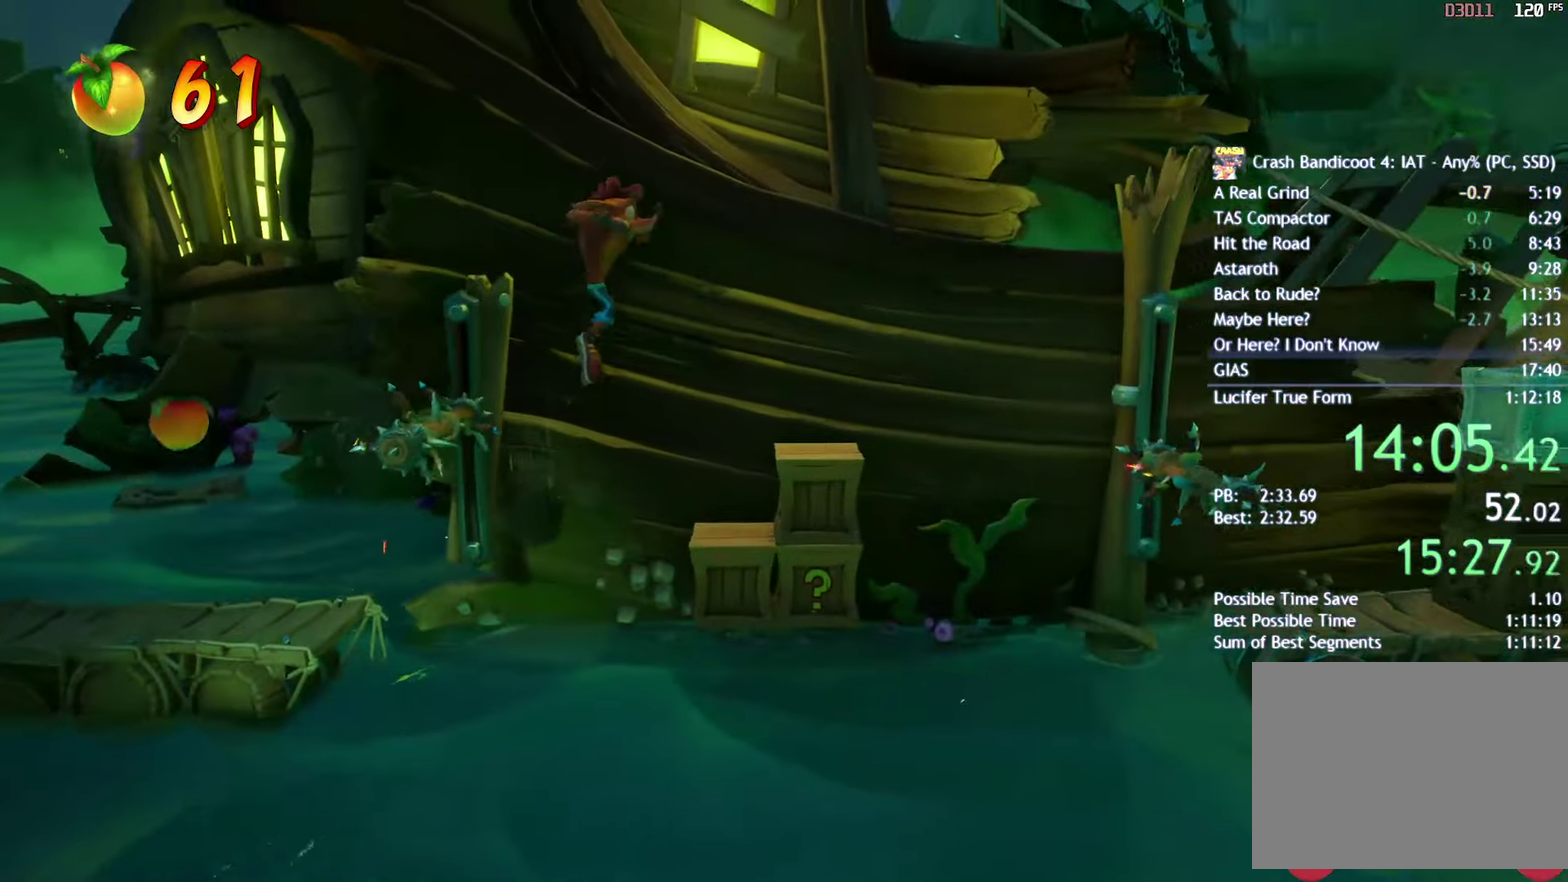
{"buttons": ["CROSS"], "left_stick": "right", "right_stick": "center", "events": []}
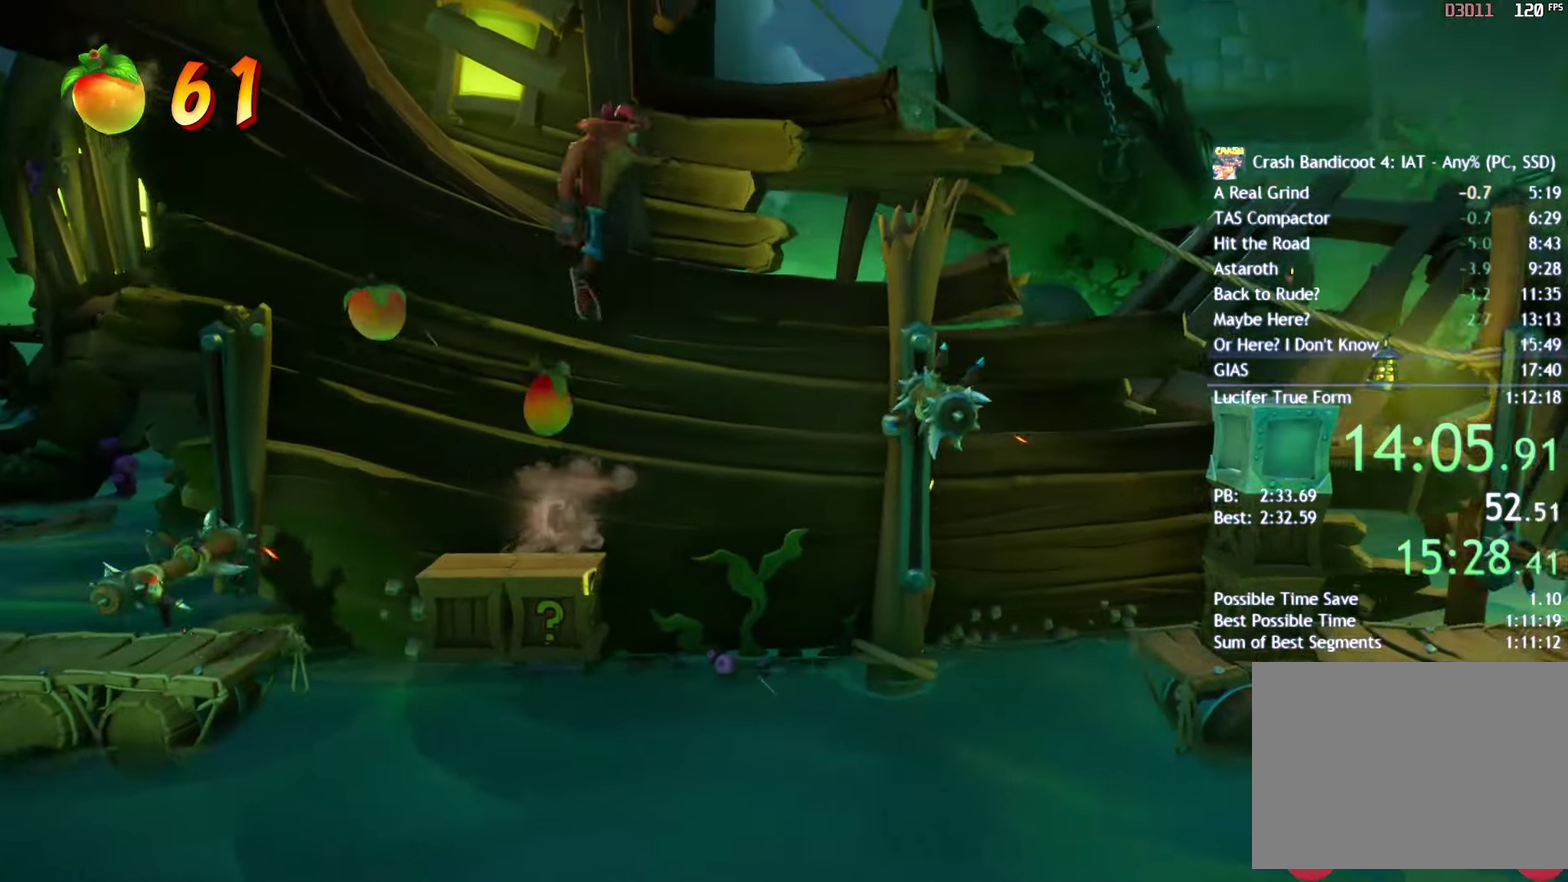
{"buttons": [], "left_stick": "right", "right_stick": "center", "events": [[83, "CROSS", "up"], [217, "CROSS", "down"], [300, "CROSS", "up"]]}
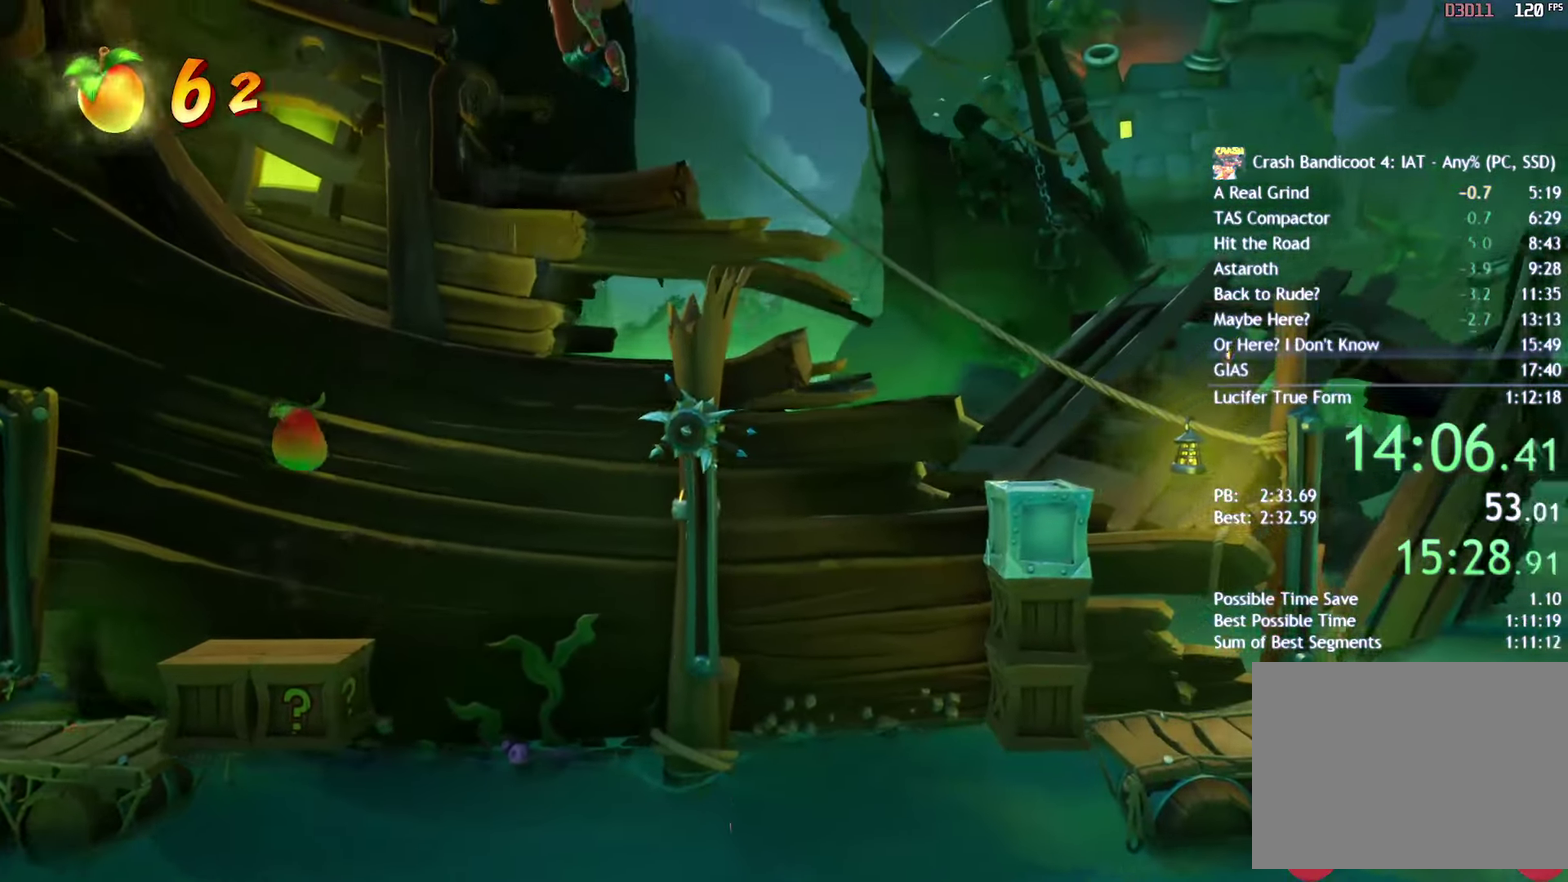
{"buttons": [], "left_stick": "right", "right_stick": "center", "events": []}
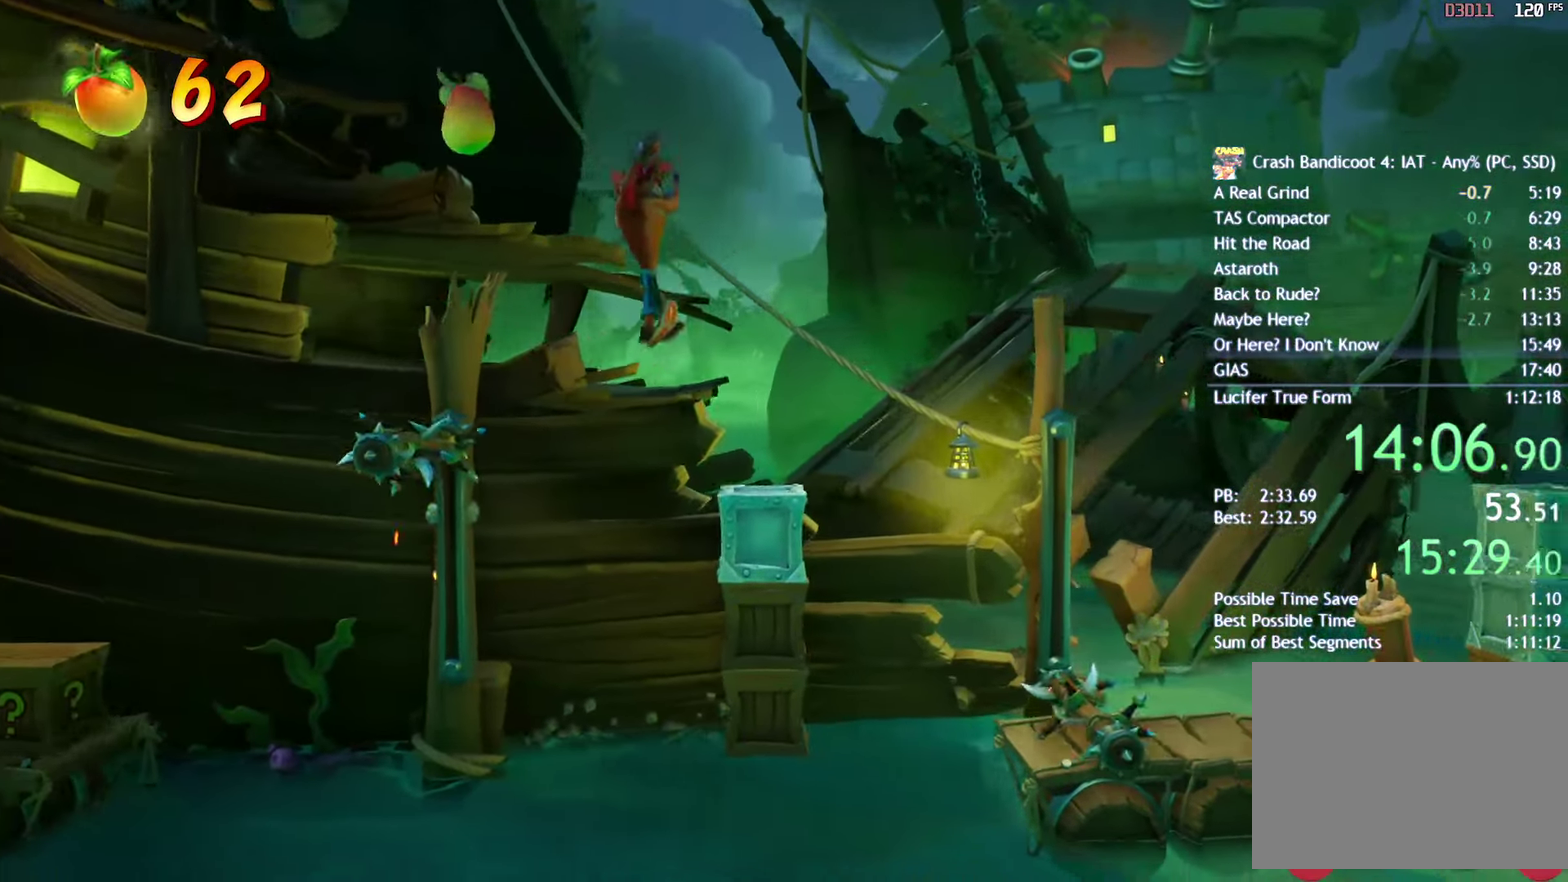
{"buttons": [], "left_stick": "right", "right_stick": "center", "events": [[183, "CIRCLE", "down"], [283, "CIRCLE", "up"], [367, "SQUARE", "down"], [383, "CROSS", "down"], [433, "SQUARE", "up"], [450, "CROSS", "up"]]}
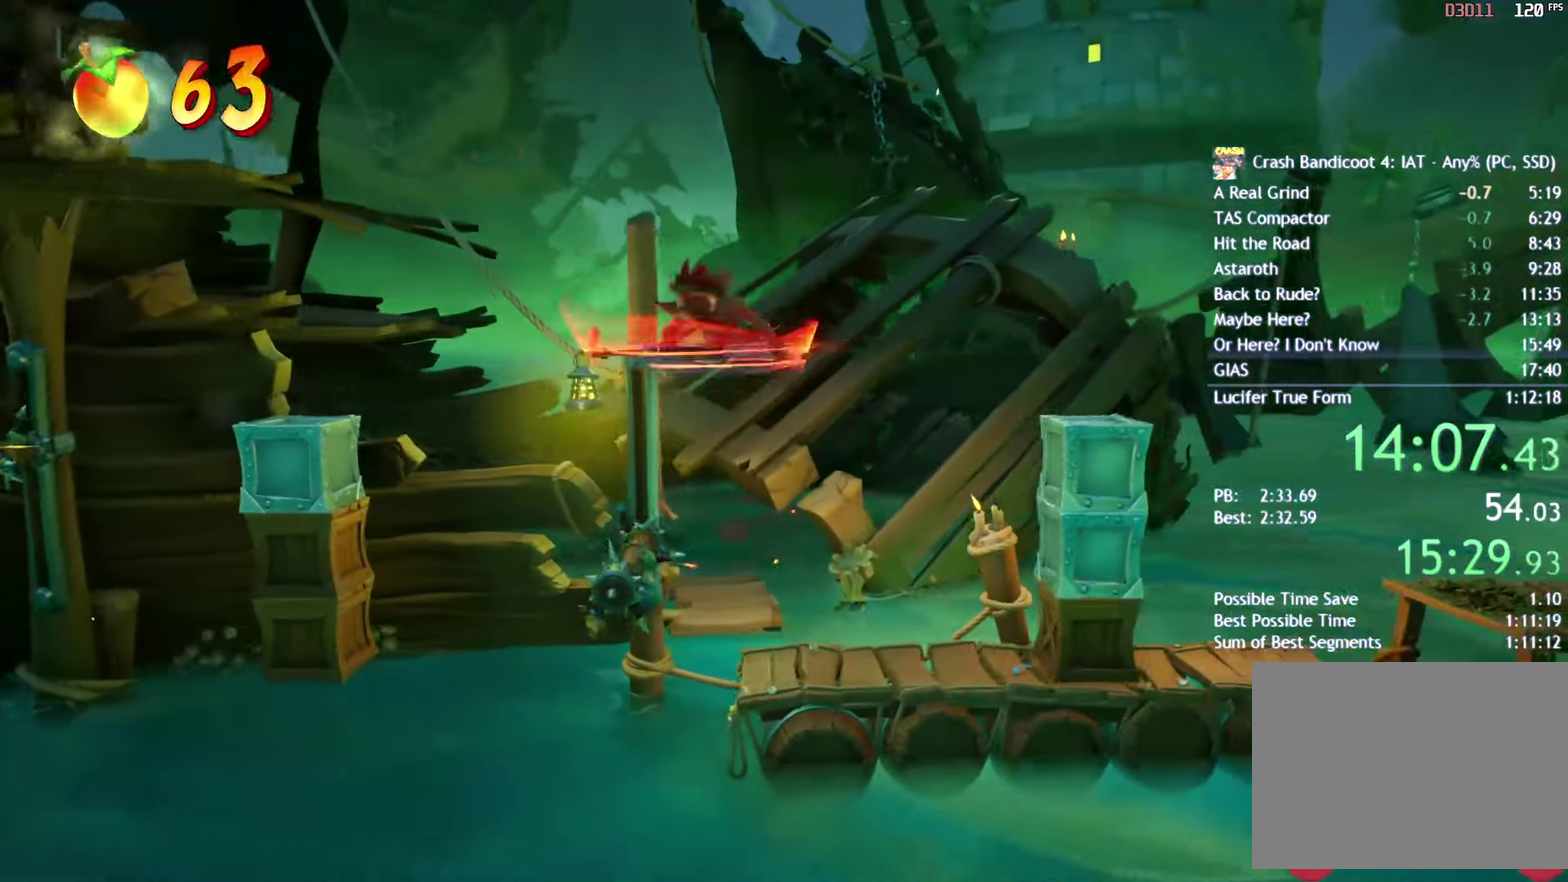
{"buttons": [], "left_stick": "right", "right_stick": "center", "events": []}
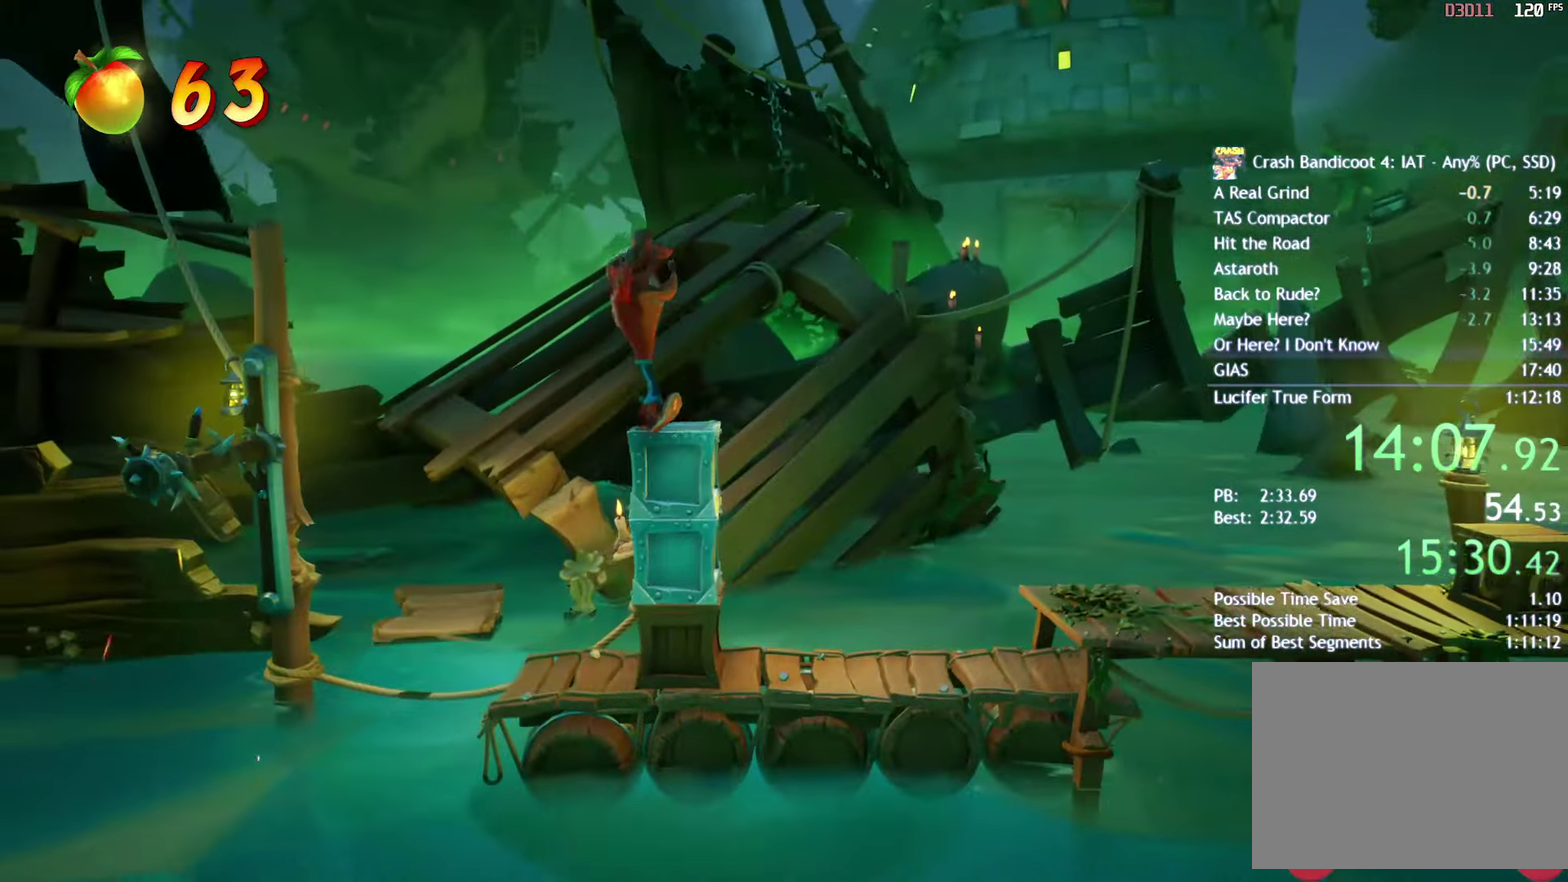
{"buttons": [], "left_stick": "right", "right_stick": "center", "events": [[50, "CIRCLE", "down"], [117, "CIRCLE", "up"], [200, "SQUARE", "down"], [283, "SQUARE", "up"]]}
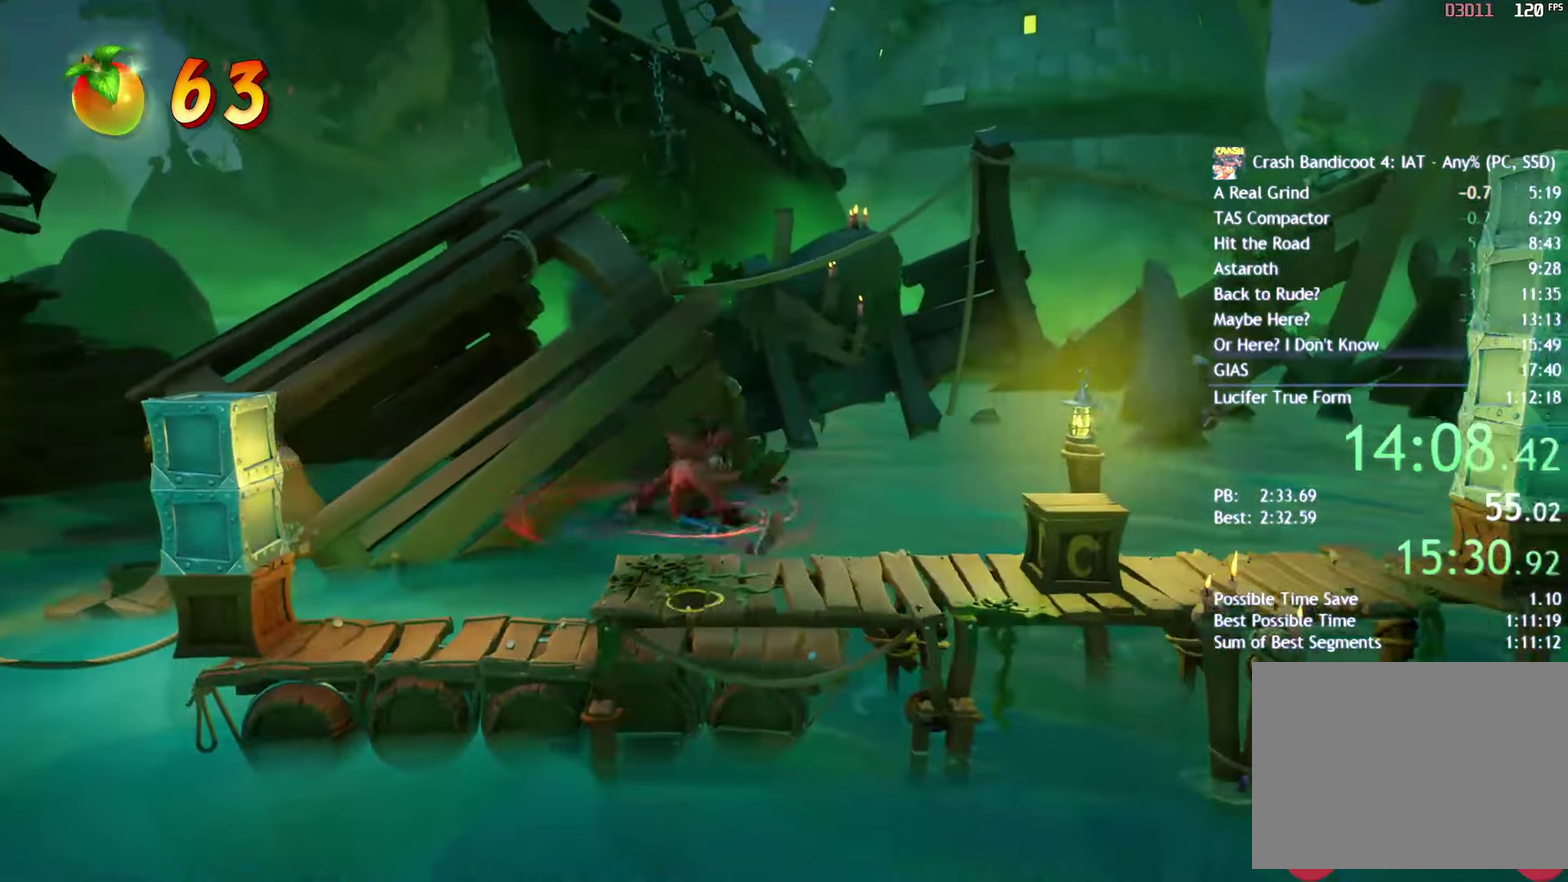
{"buttons": [], "left_stick": "right", "right_stick": "center", "events": [[117, "CIRCLE", "down"], [183, "CIRCLE", "up"], [283, "SQUARE", "down"], [367, "SQUARE", "up"]]}
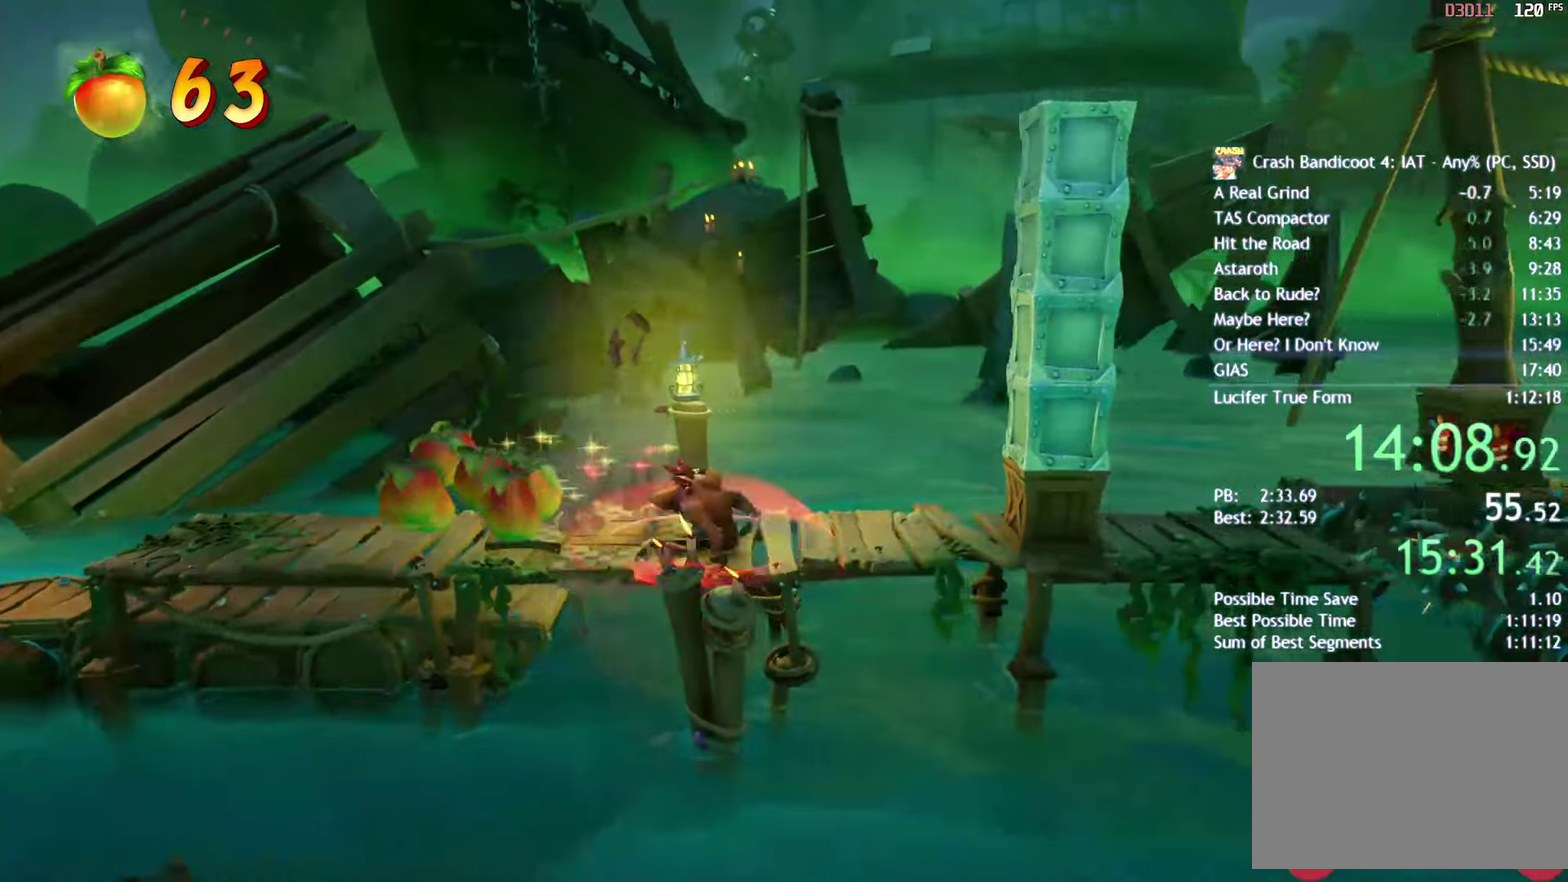
{"buttons": [], "left_stick": "right", "right_stick": "center", "events": [[167, "SQUARE", "down"], [250, "SQUARE", "up"], [367, "CIRCLE", "down"], [467, "CIRCLE", "up"]]}
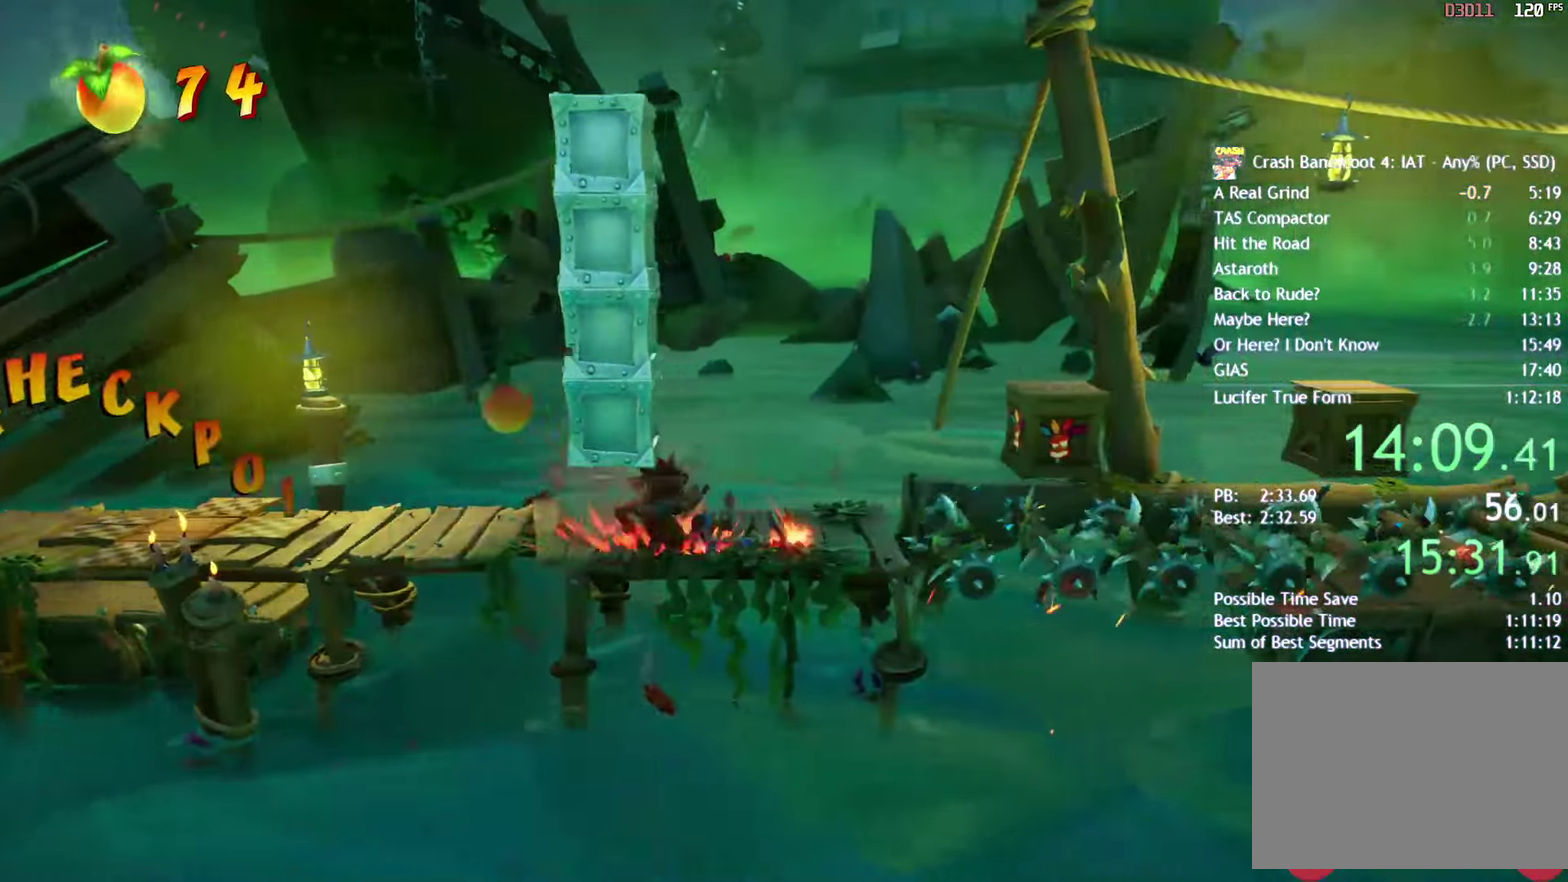
{"buttons": [], "left_stick": "right", "right_stick": "center", "events": [[83, "SQUARE", "down"], [167, "CROSS", "down"], [217, "SQUARE", "up"], [433, "CROSS", "up"]]}
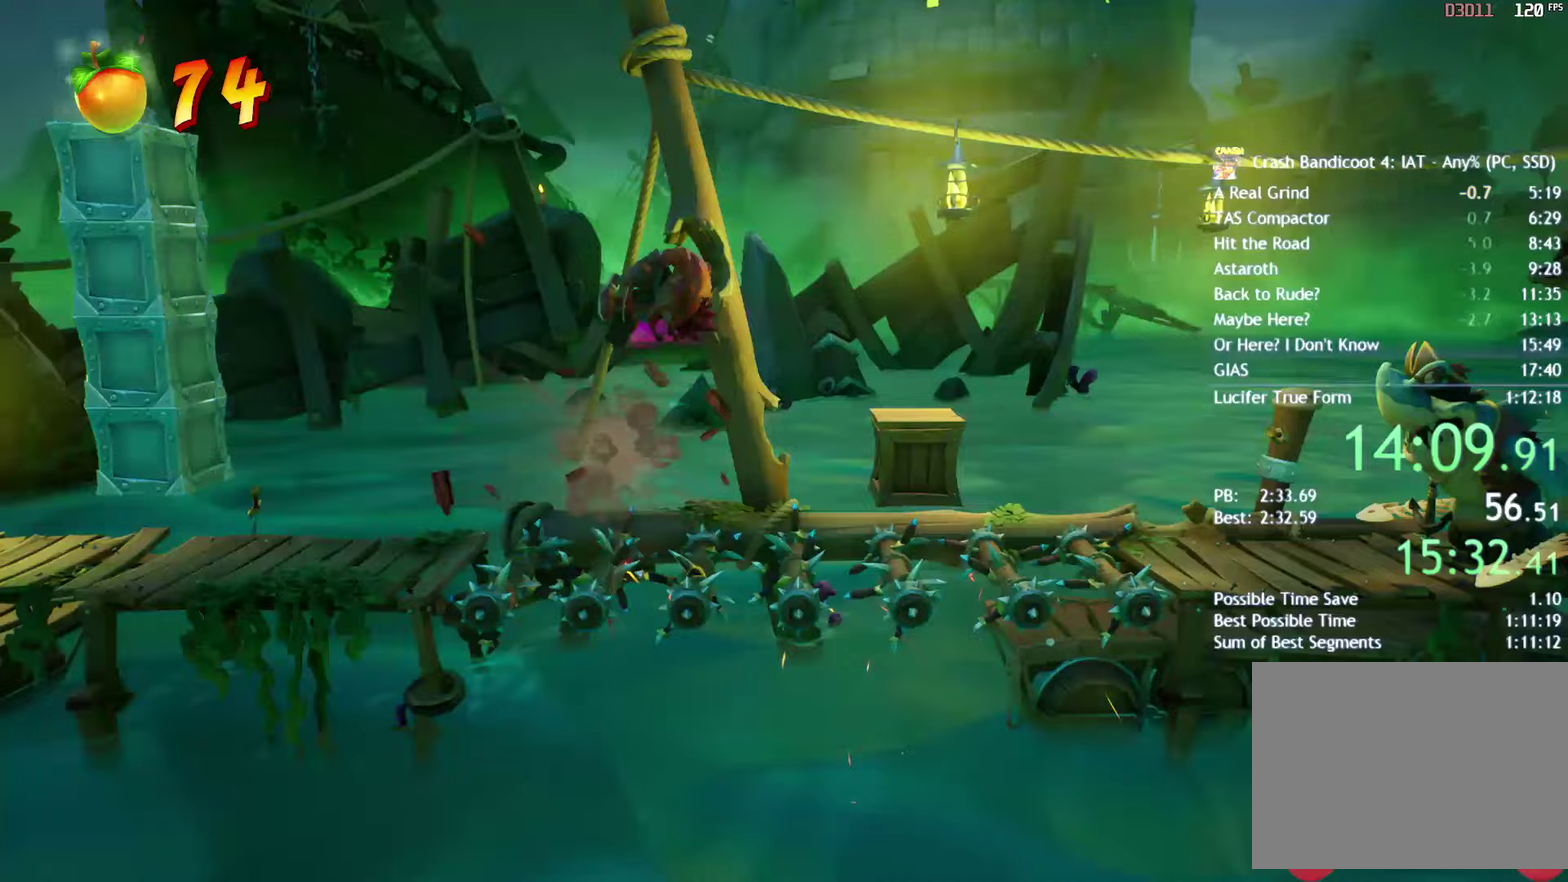
{"buttons": [], "left_stick": "right", "right_stick": "center", "events": []}
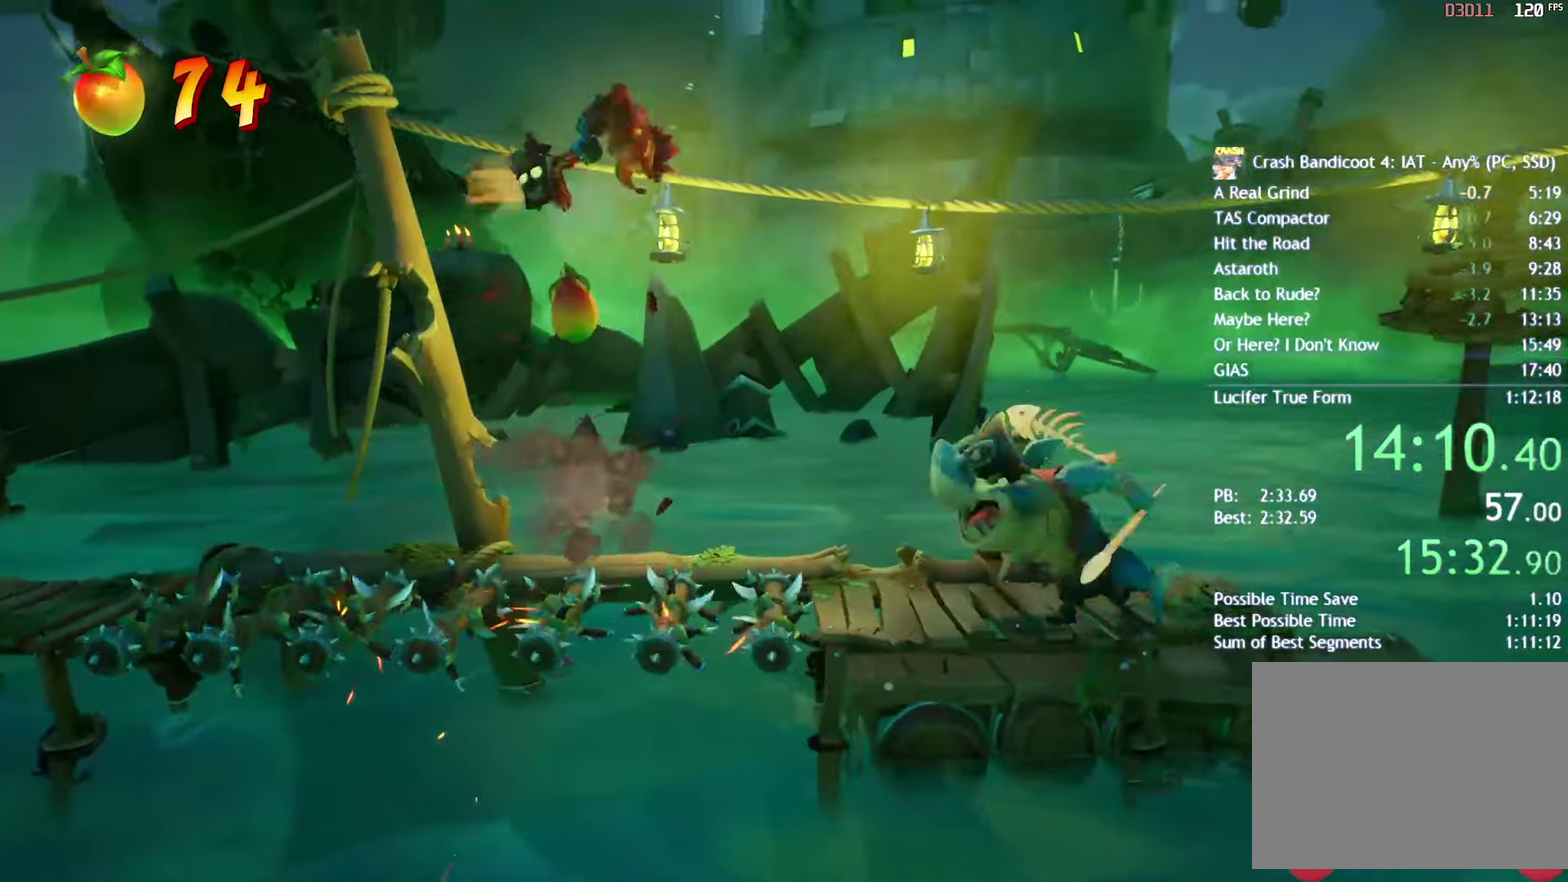
{"buttons": [], "left_stick": "right", "right_stick": "center", "events": [[283, "SQUARE", "down"], [350, "SQUARE", "up"]]}
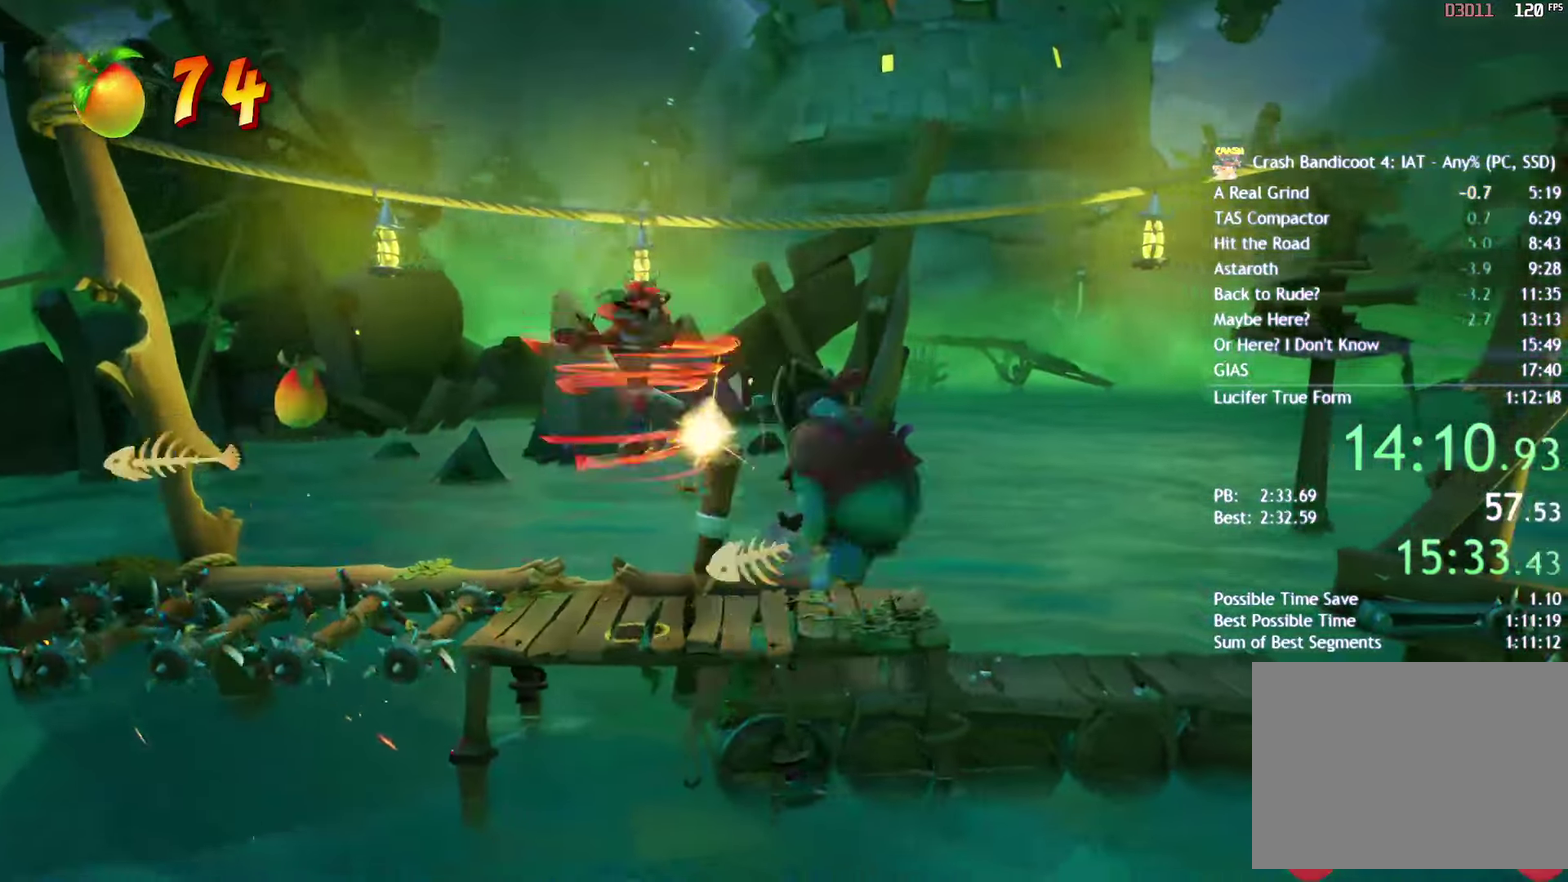
{"buttons": ["CIRCLE"], "left_stick": "right", "right_stick": "center", "events": [[433, "CIRCLE", "down"]]}
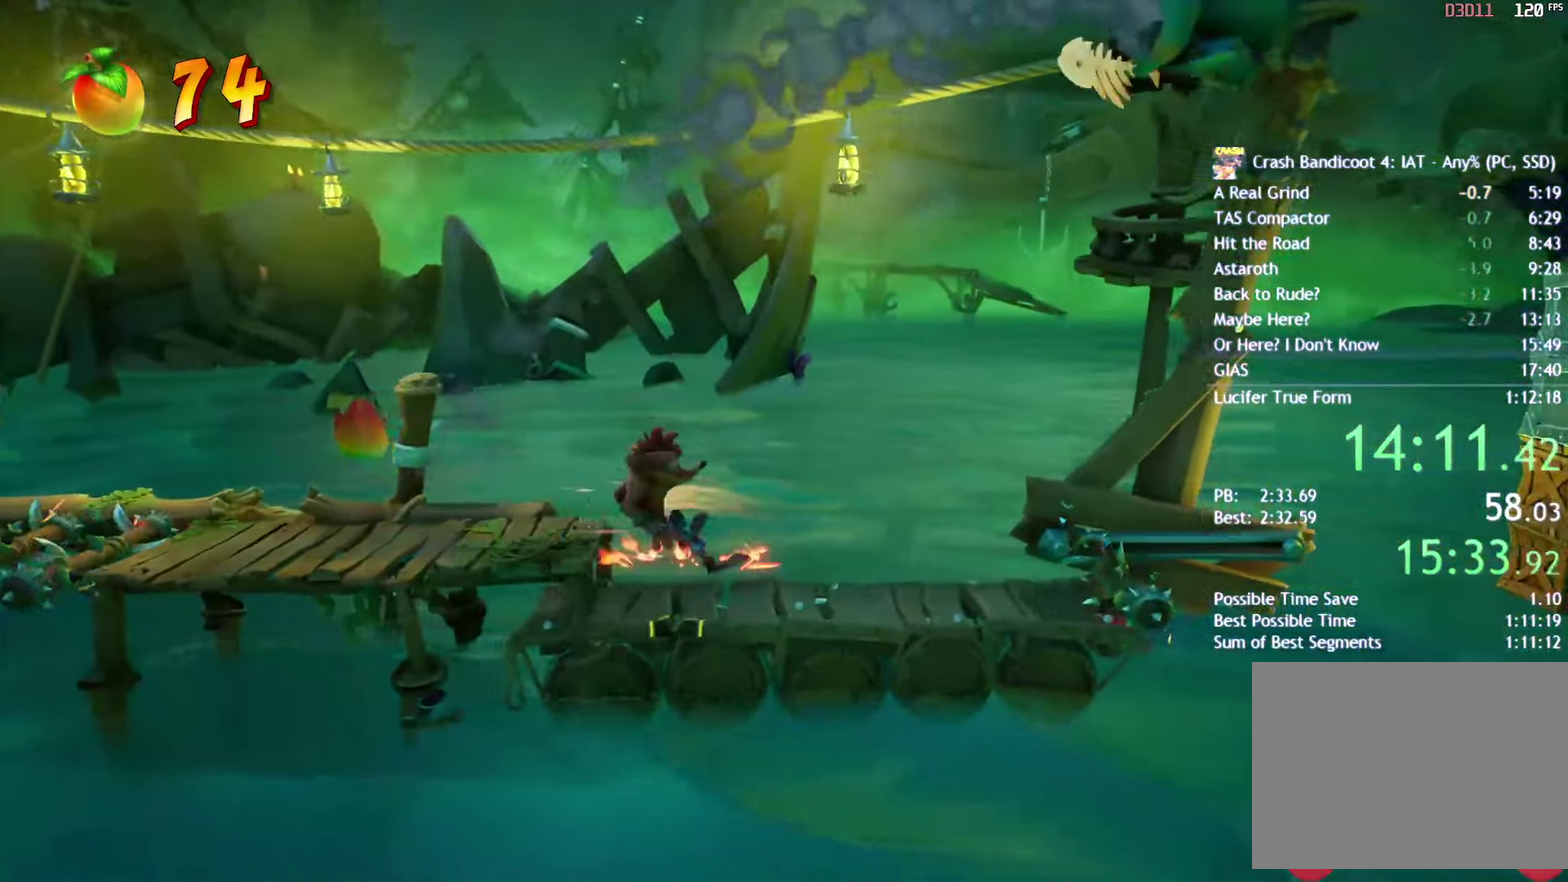
{"buttons": [], "left_stick": "right", "right_stick": "center", "events": [[67, "CIRCLE", "up"], [167, "SQUARE", "down"], [233, "CROSS", "down"], [250, "SQUARE", "up"], [433, "CROSS", "up"]]}
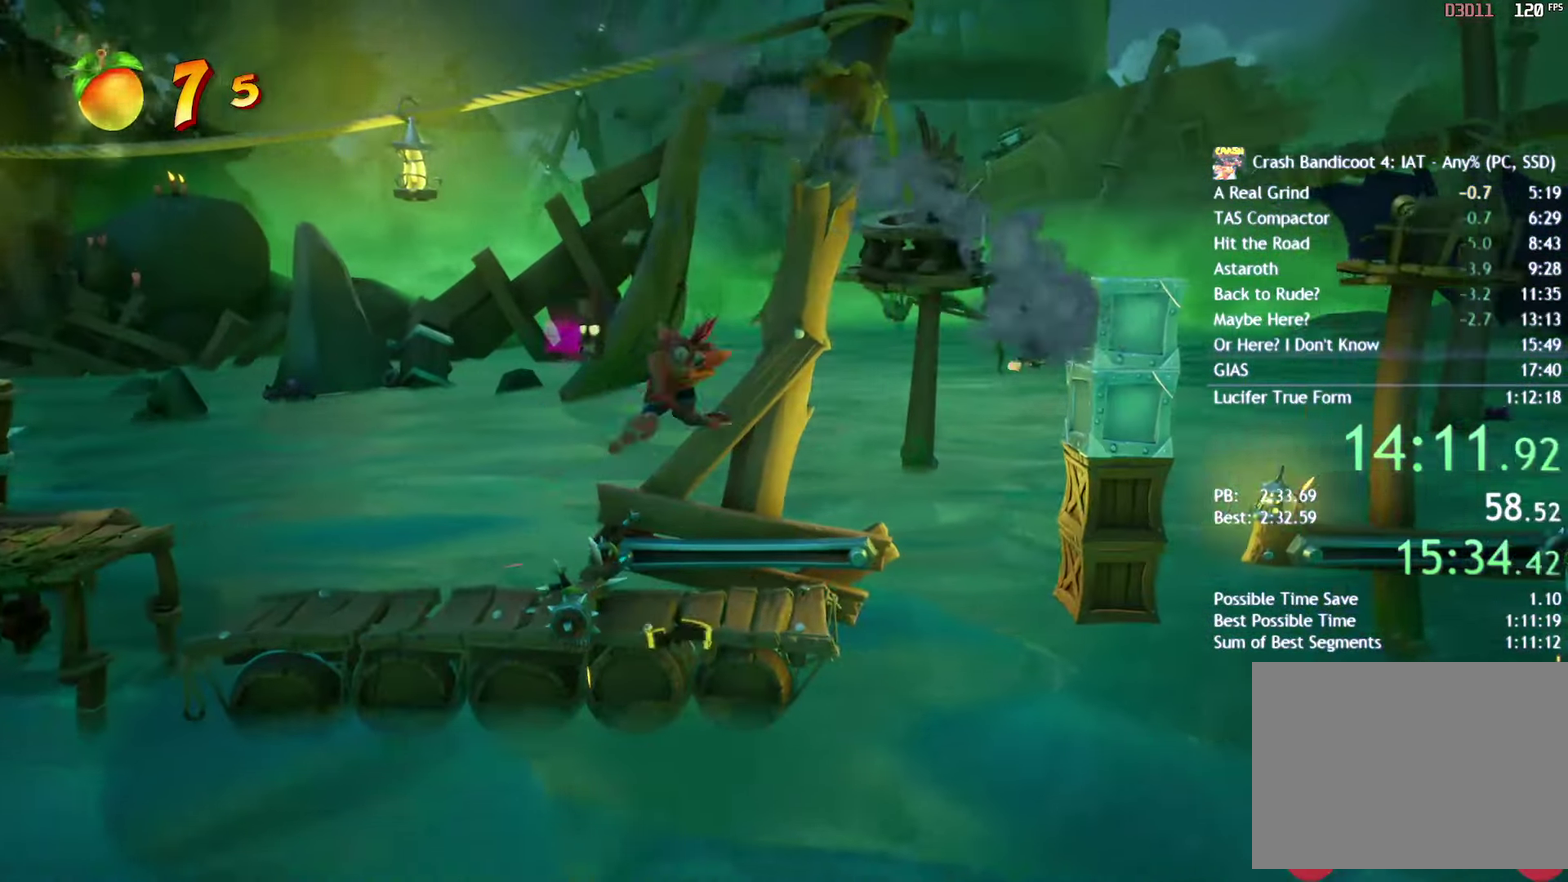
{"buttons": [], "left_stick": "right", "right_stick": "center", "events": [[200, "CROSS", "down"], [317, "CROSS", "up"]]}
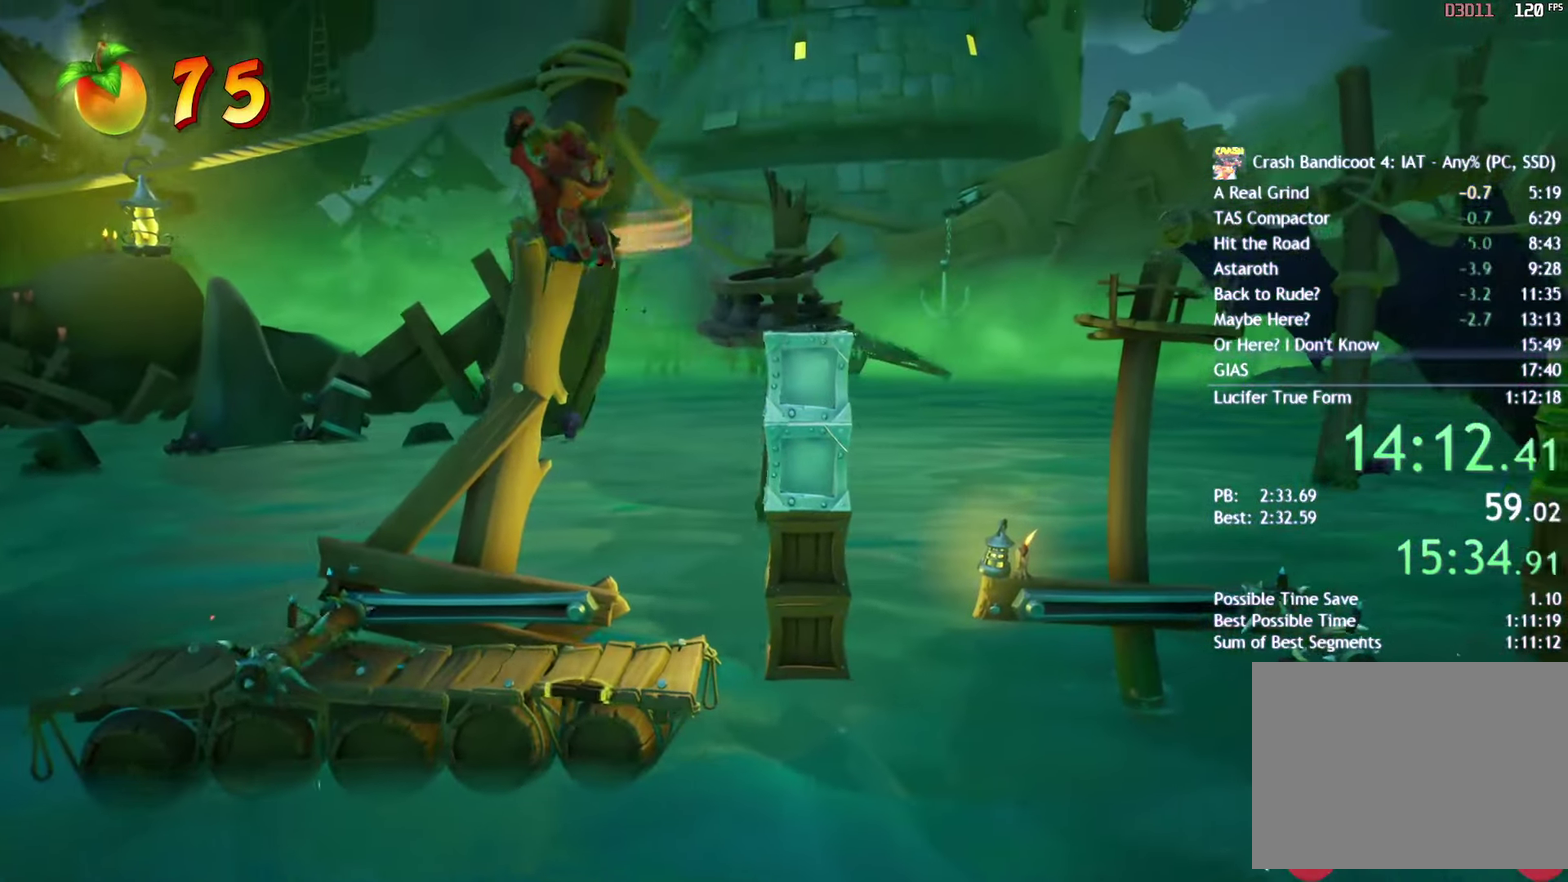
{"buttons": [], "left_stick": "right", "right_stick": "center", "events": [[350, "CIRCLE", "down"], [450, "CIRCLE", "up"]]}
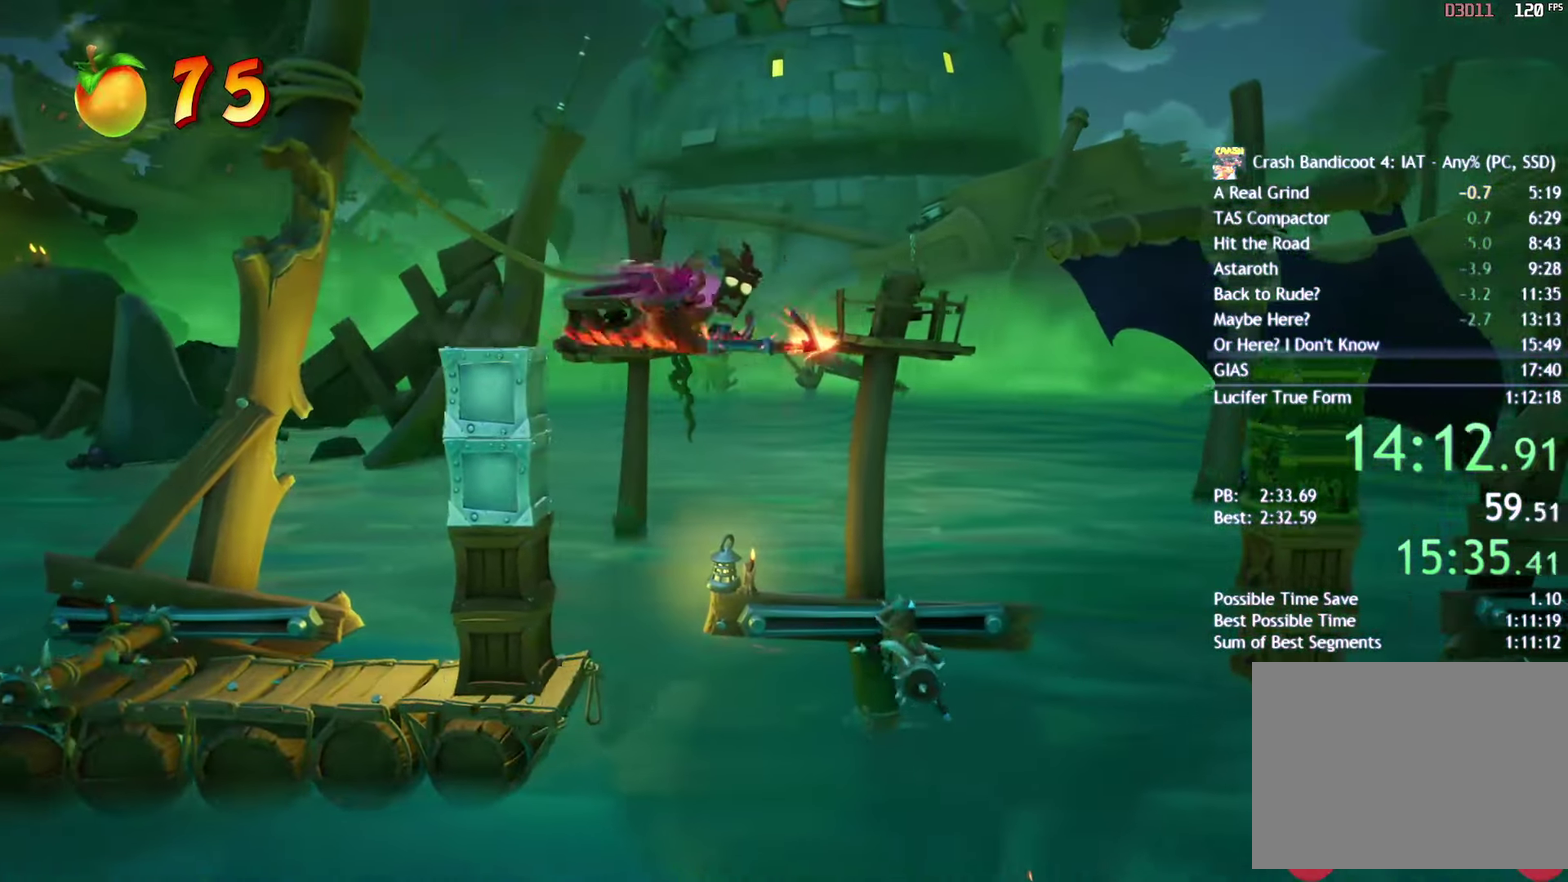
{"buttons": ["CROSS"], "left_stick": "right", "right_stick": "center", "events": [[50, "SQUARE", "down"], [83, "CROSS", "down"], [133, "SQUARE", "up"]]}
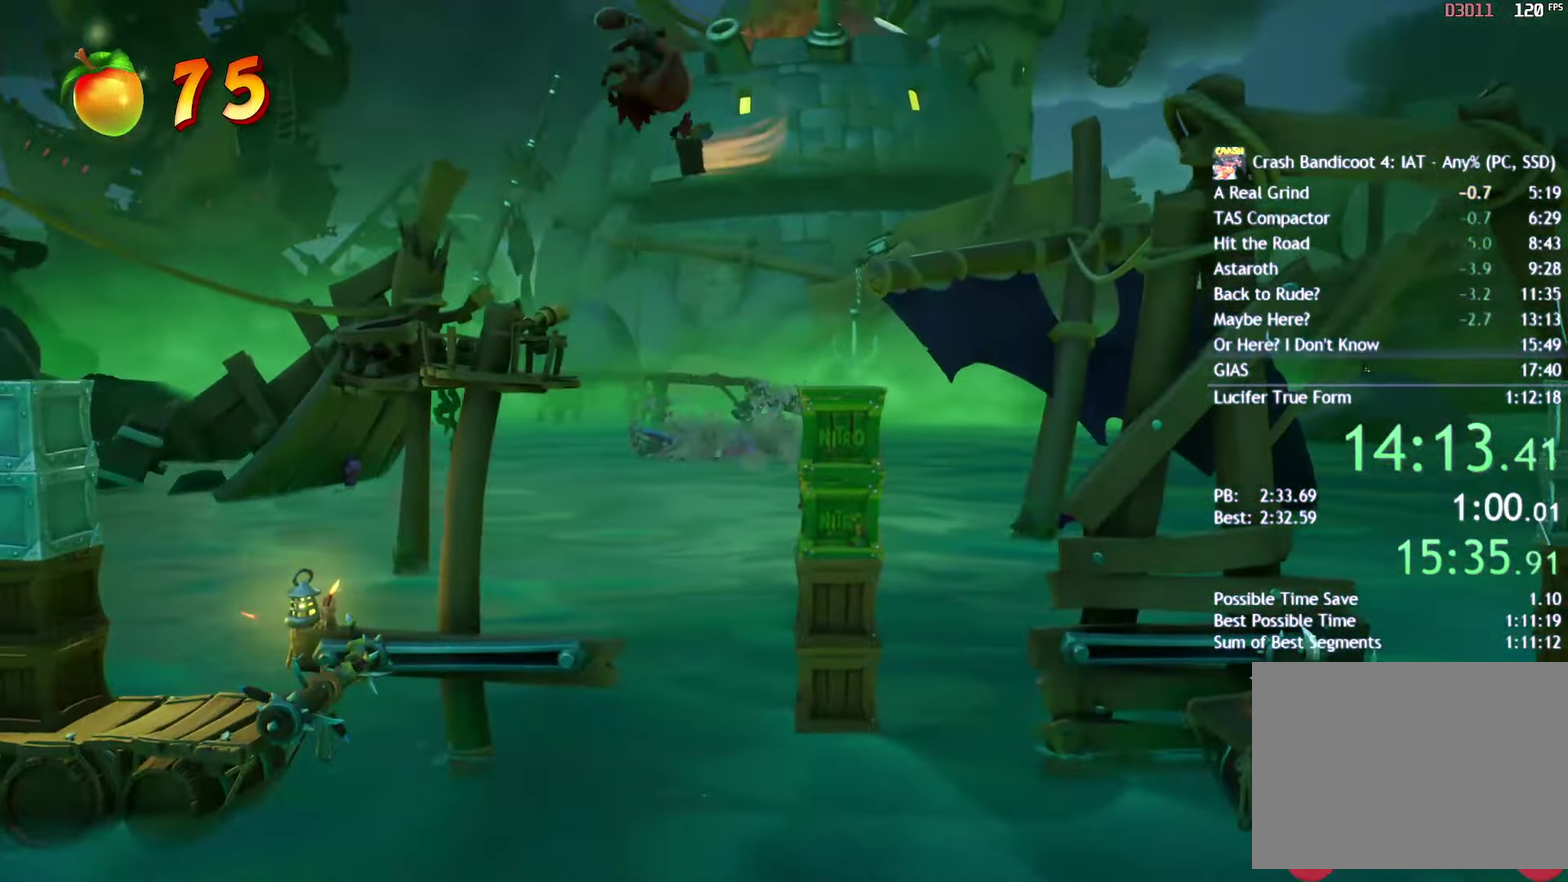
{"buttons": ["CROSS"], "left_stick": "right", "right_stick": "center", "events": [[217, "left_stick", "center"], [283, "left_stick", "right"]]}
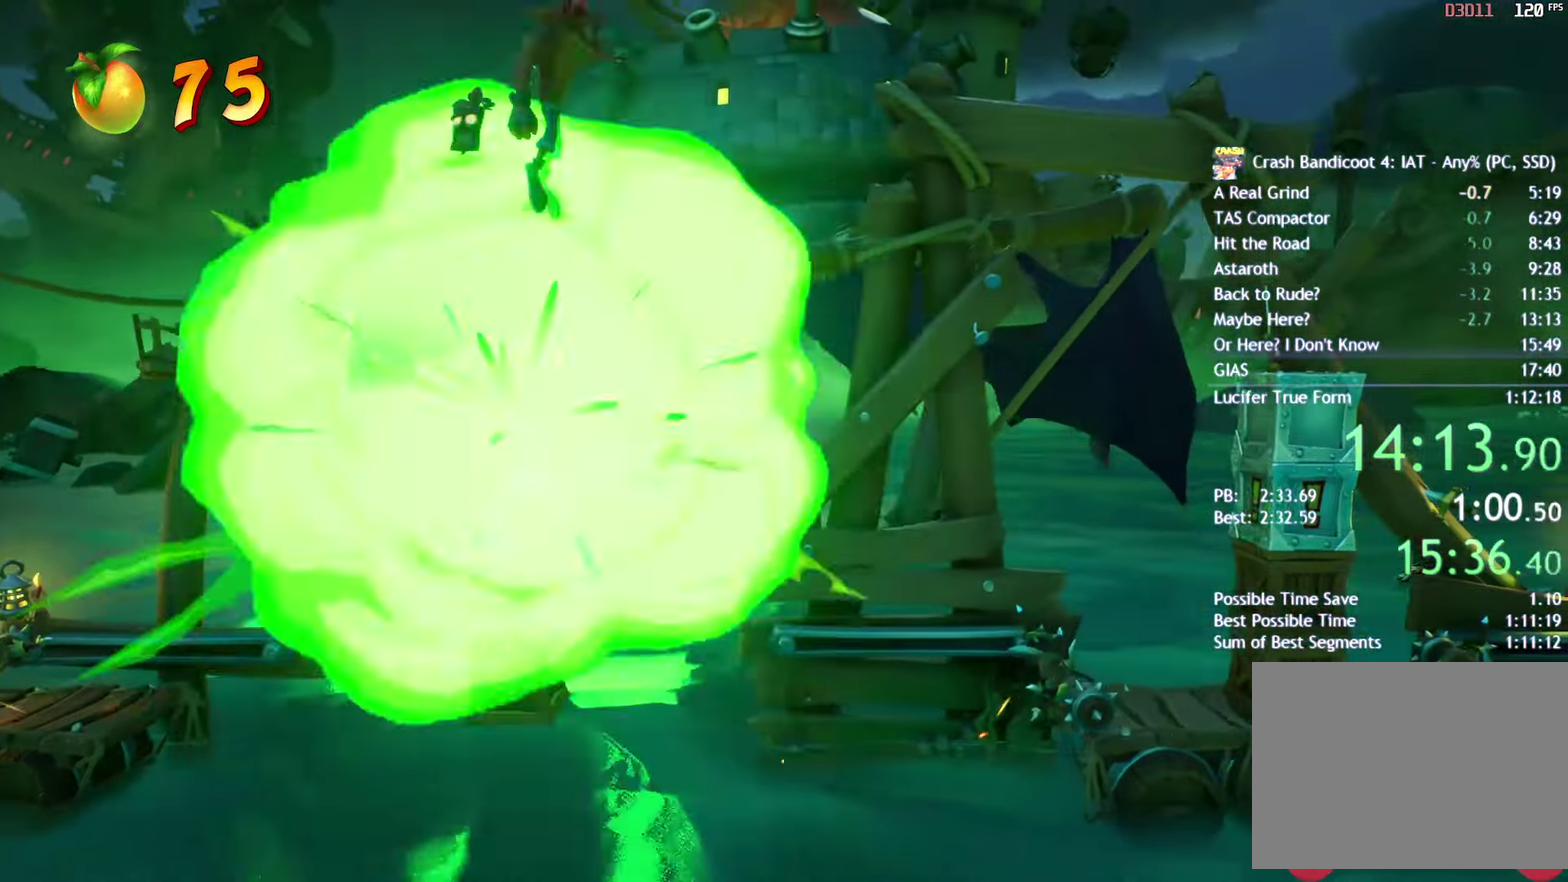
{"buttons": [], "left_stick": "right", "right_stick": "center", "events": [[100, "CROSS", "up"], [250, "CROSS", "down"], [333, "CROSS", "up"]]}